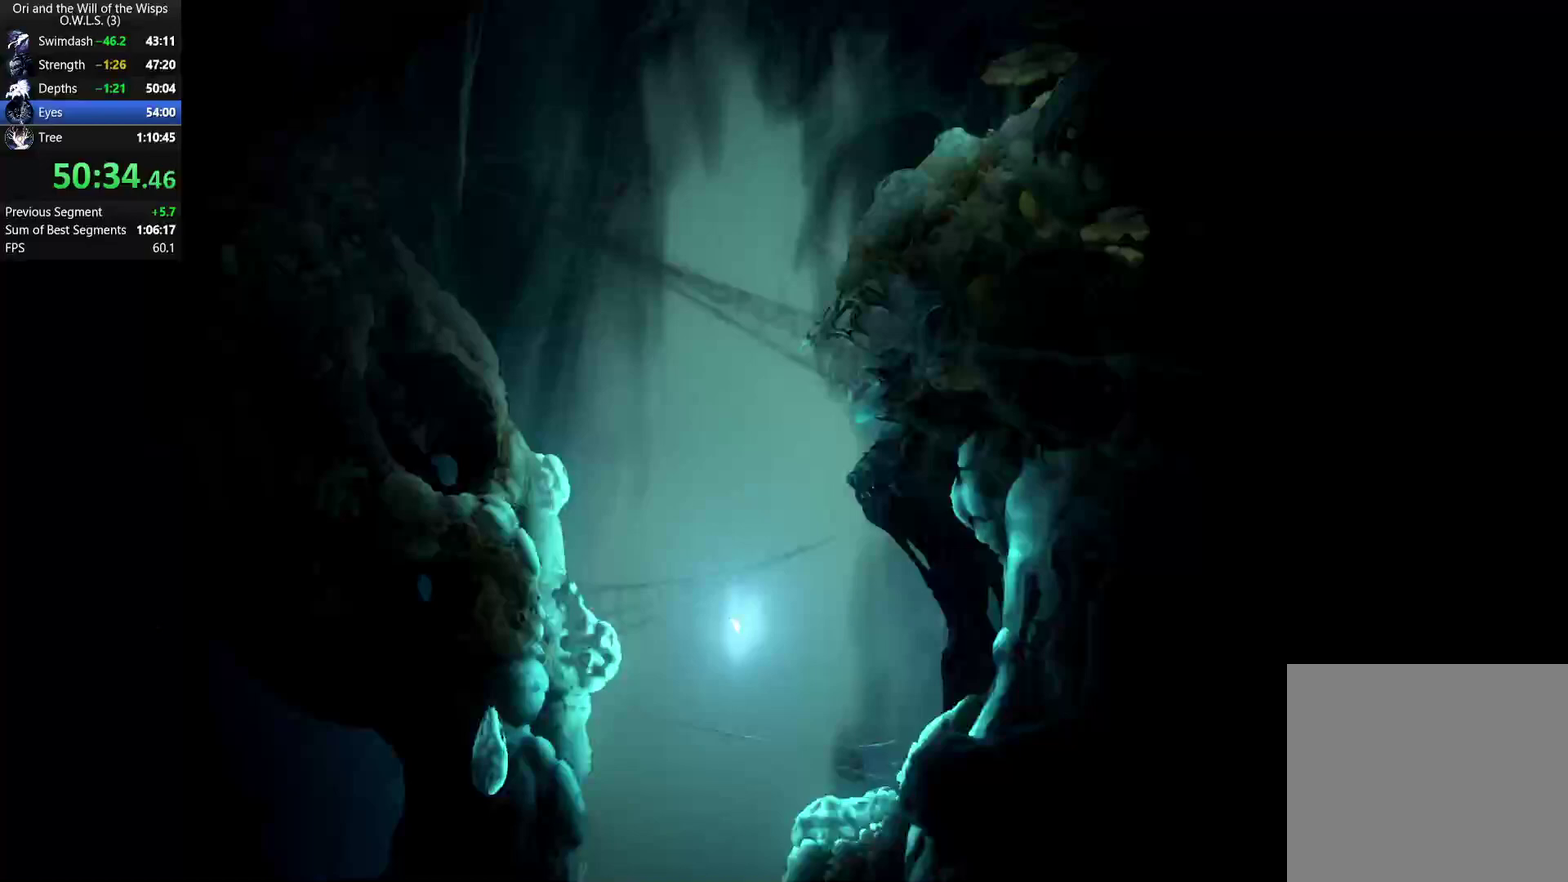
Gameplay with a controller (Xbox layout); each line is a JSON object with the inputs held at the frame after it. "events" lists button and stick changes between this image and that frame as [ms after this image, input, new state], when the widget could be followed in between.
{"buttons": ["A", "X"], "left_stick": "center", "right_stick": "center", "events": [[317, "A", "down"], [350, "X", "down"]]}
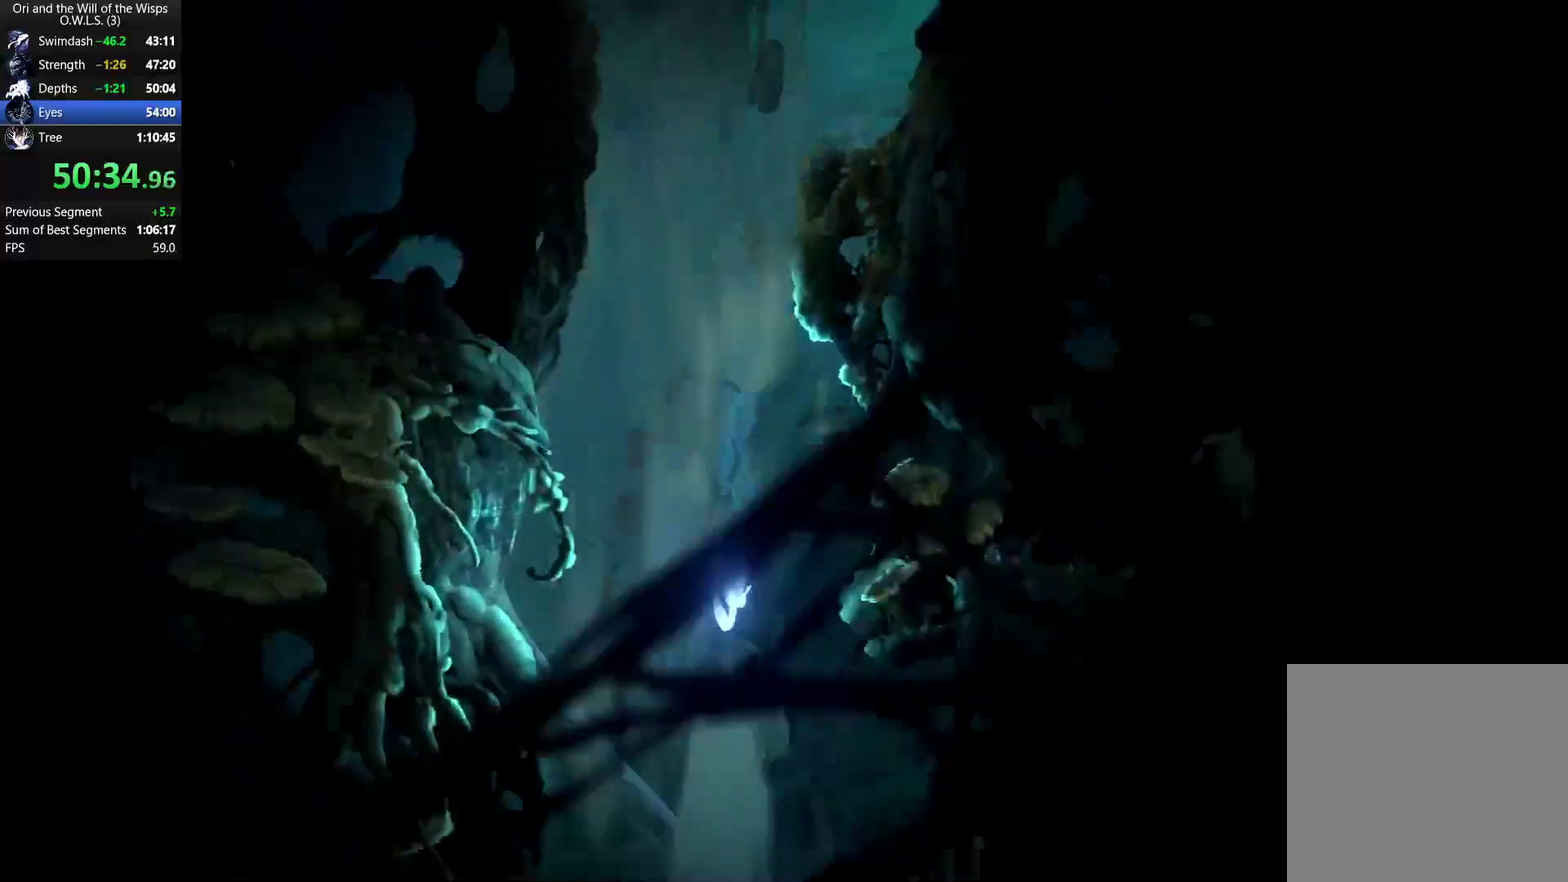
{"buttons": [], "left_stick": "center", "right_stick": "center", "events": [[50, "A", "up"], [50, "X", "up"]]}
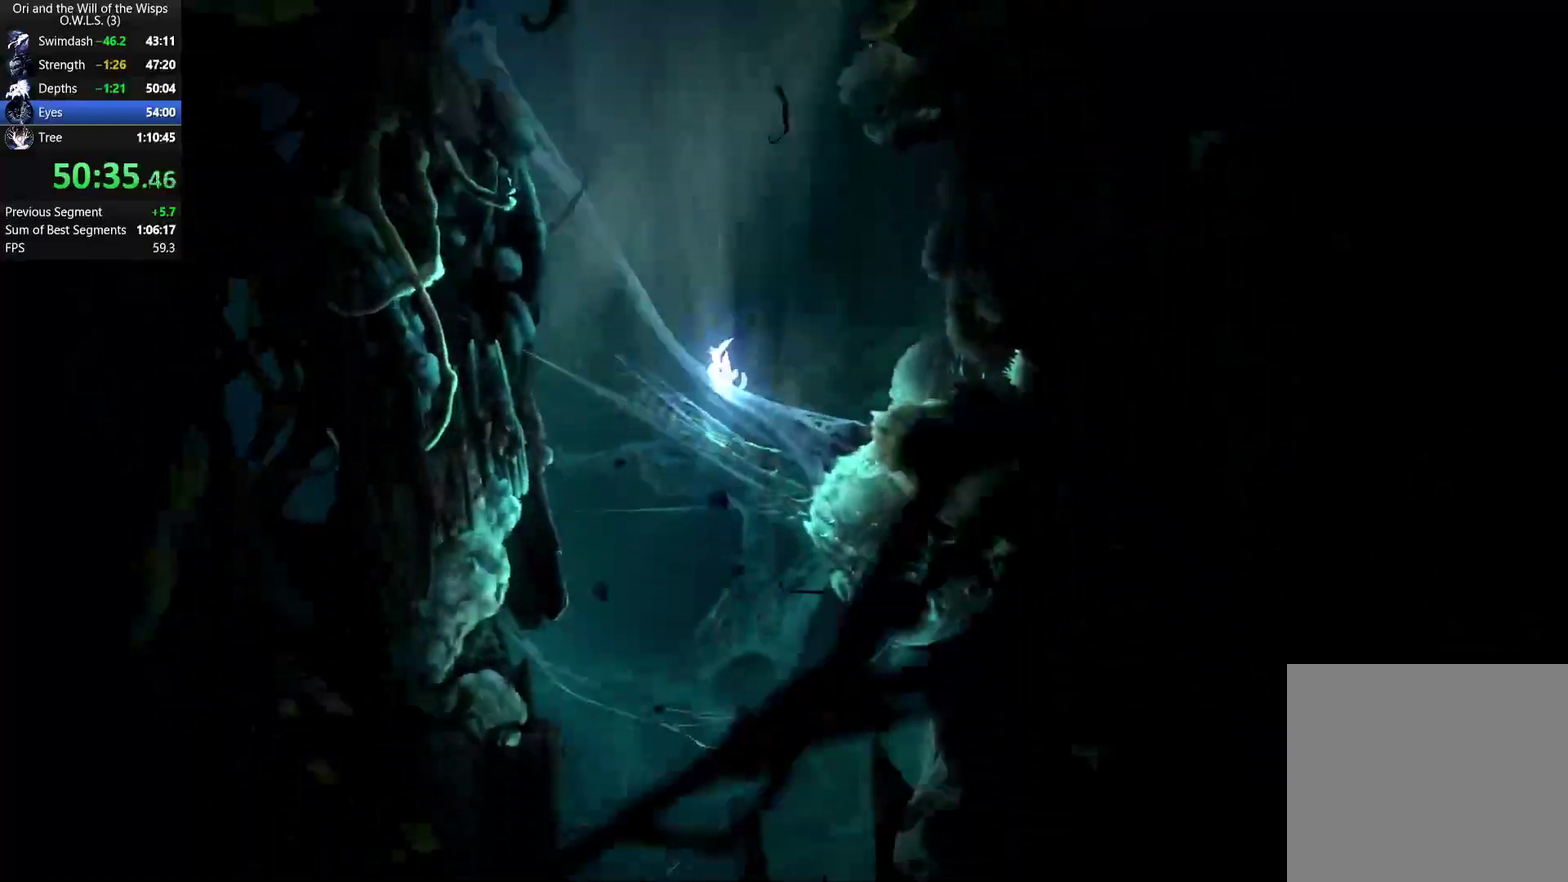
{"buttons": [], "left_stick": "center", "right_stick": "center", "events": []}
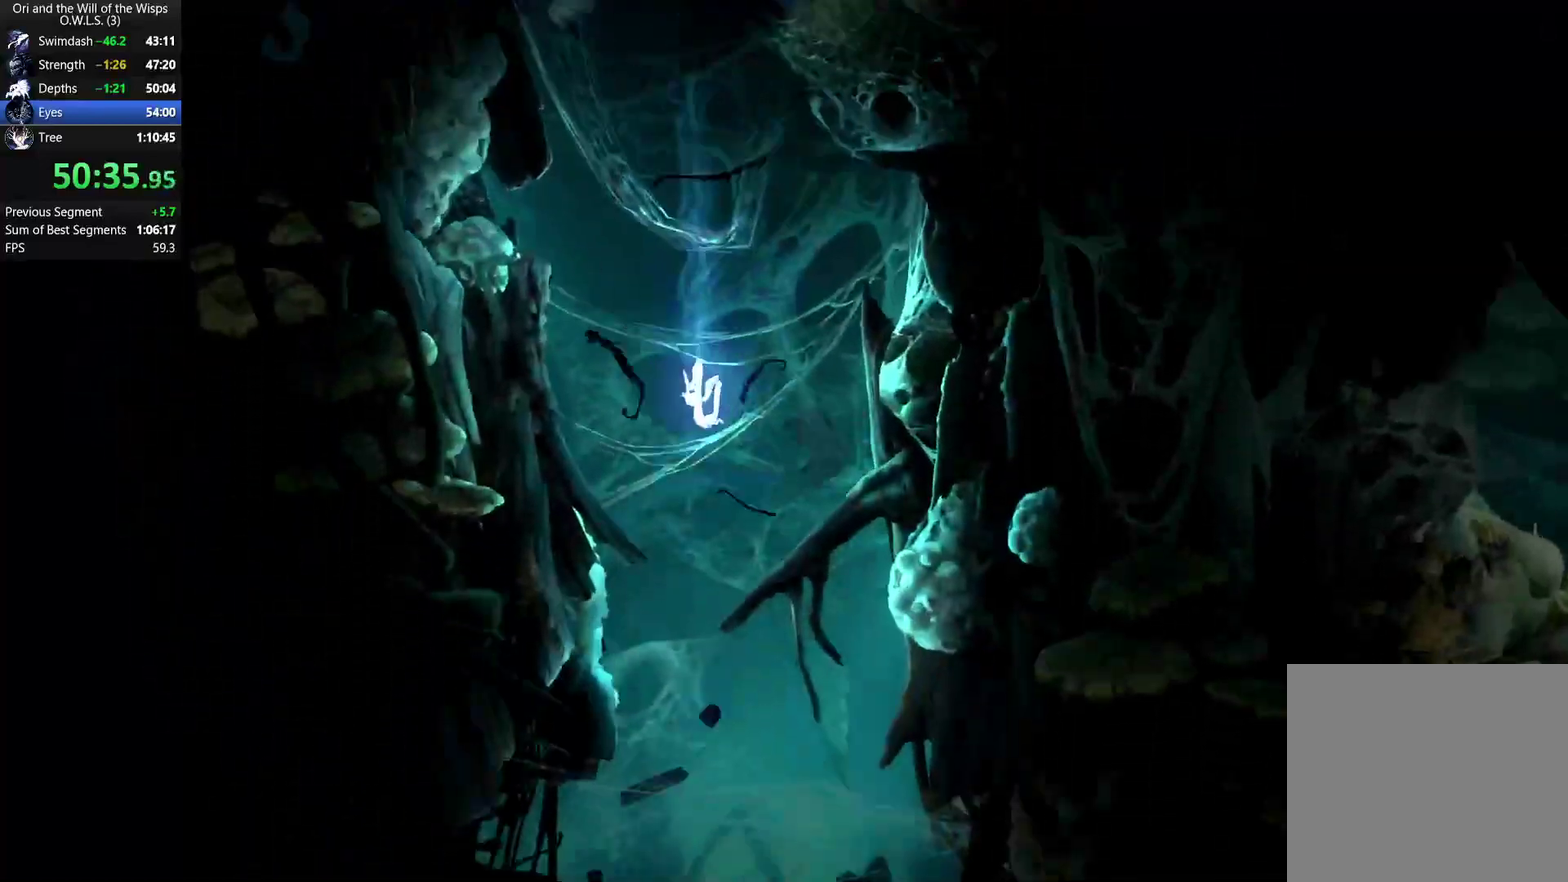
{"buttons": [], "left_stick": "right", "right_stick": "center", "events": [[167, "left_stick", "right"]]}
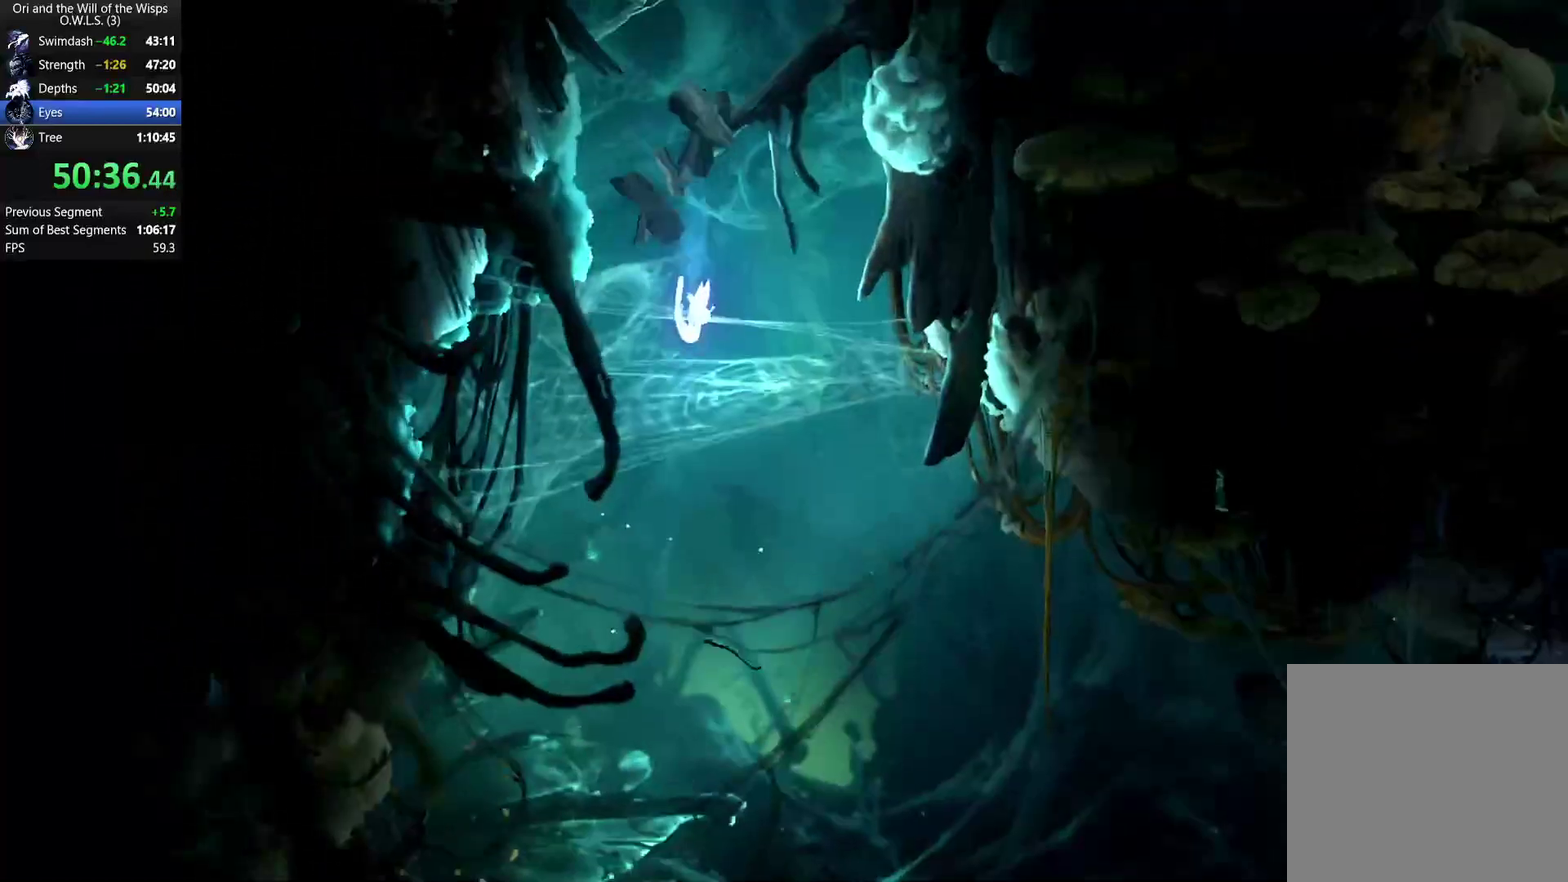
{"buttons": [], "left_stick": "right", "right_stick": "center", "events": []}
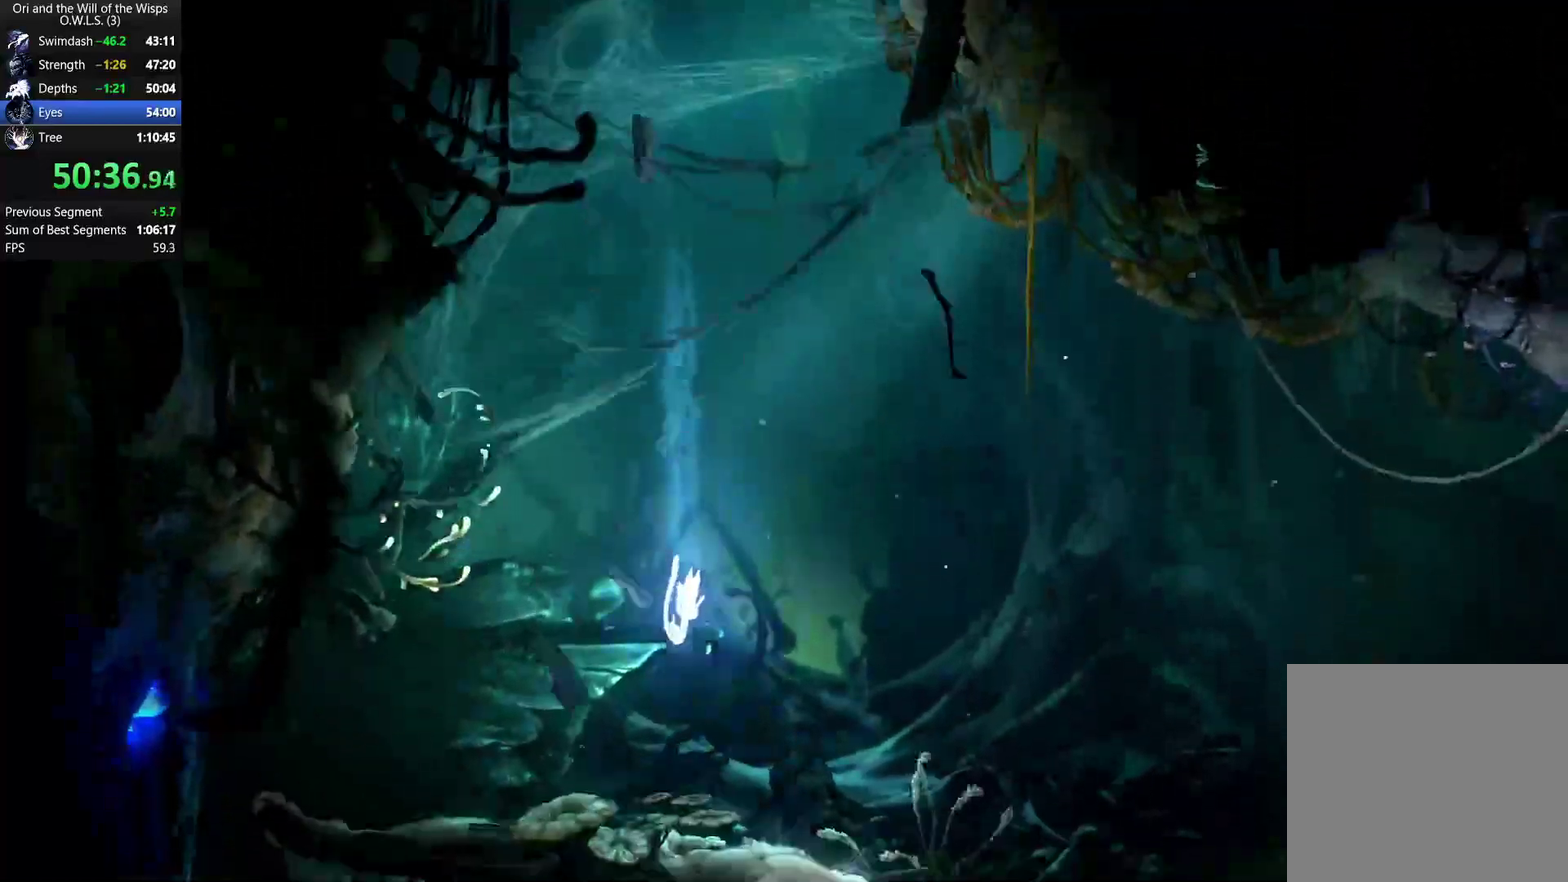
{"buttons": [], "left_stick": "right", "right_stick": "center", "events": []}
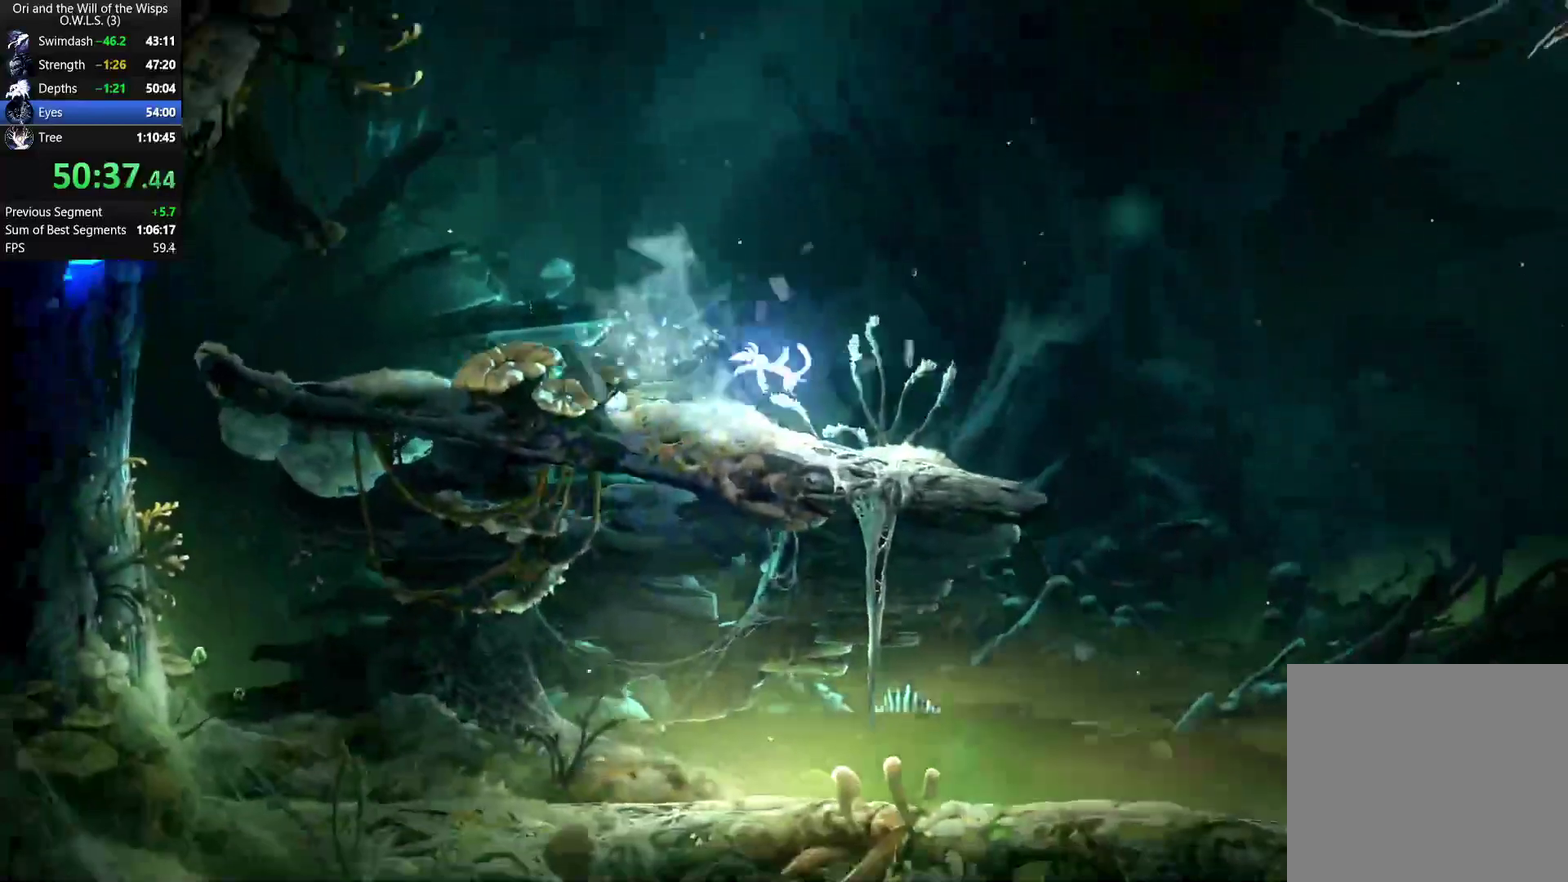
{"buttons": [], "left_stick": "right", "right_stick": "center", "events": []}
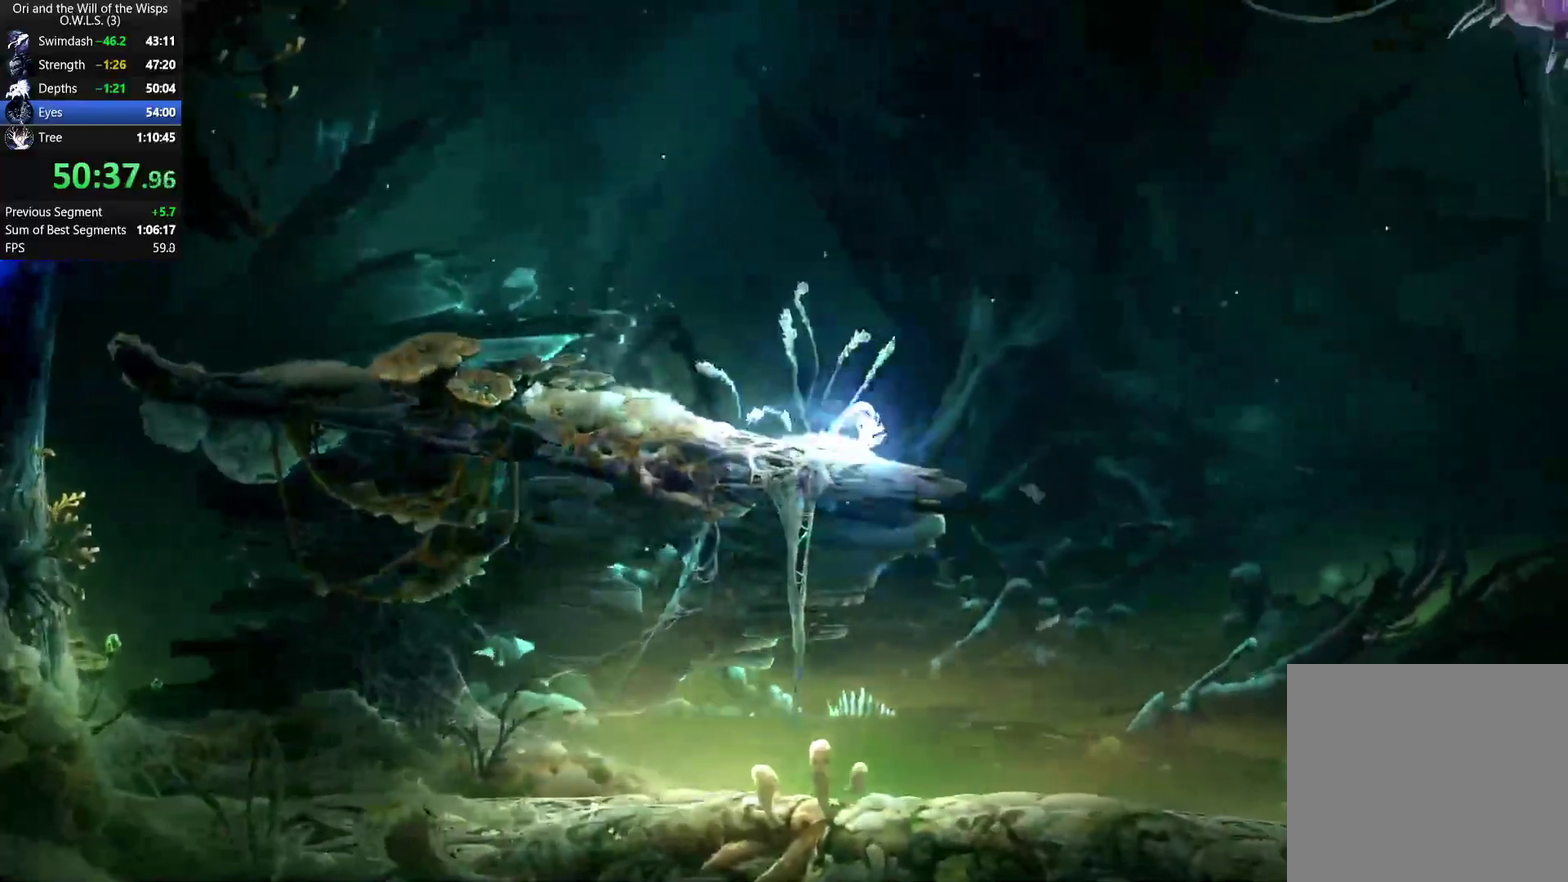
{"buttons": [], "left_stick": "right", "right_stick": "center", "events": []}
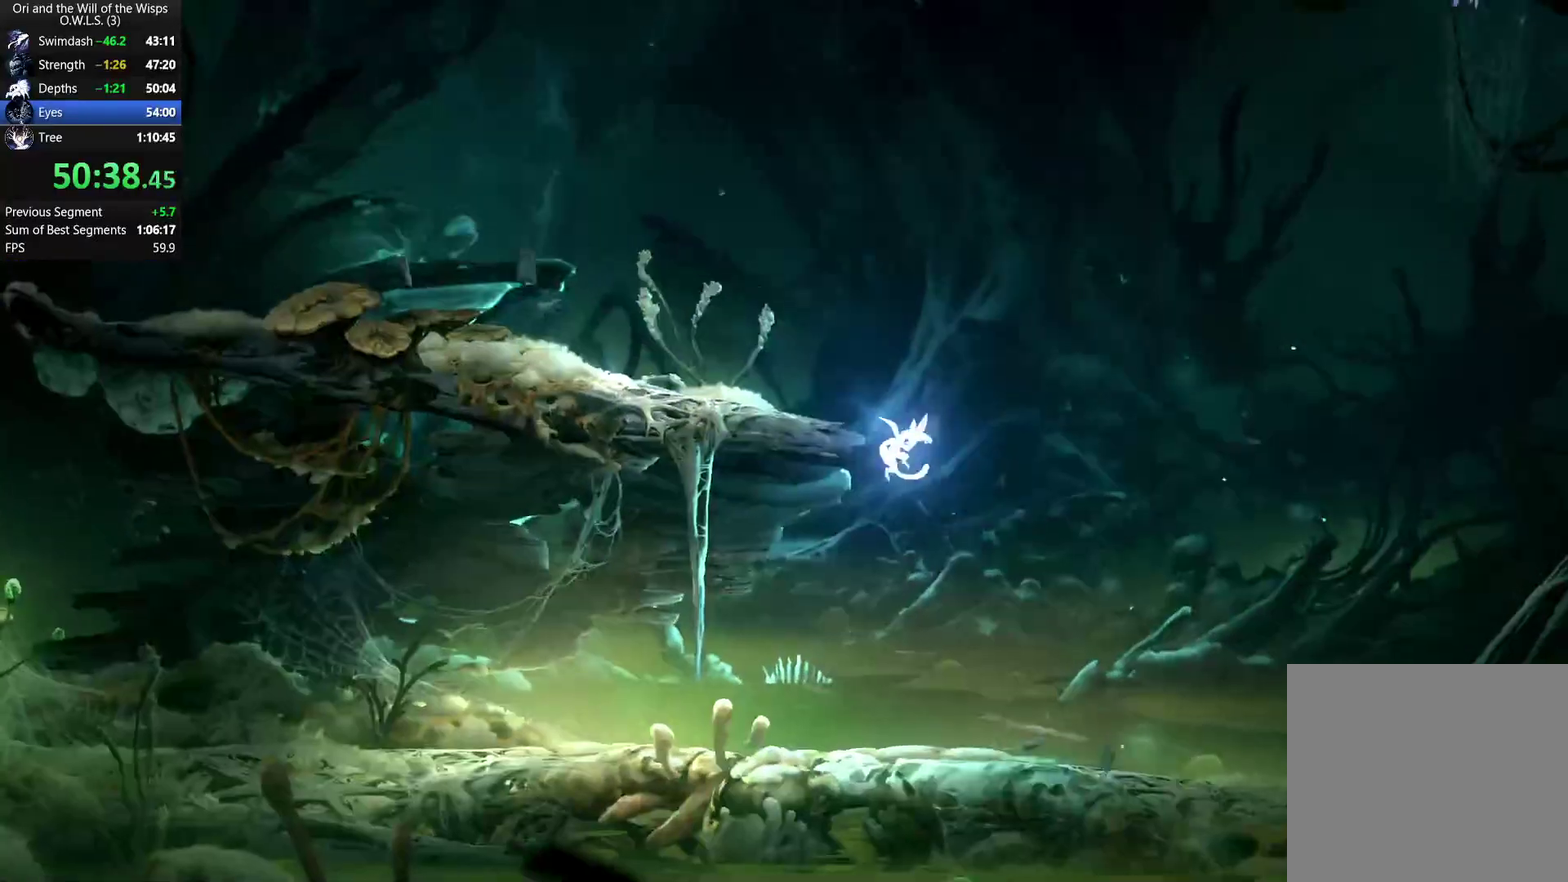
{"buttons": [], "left_stick": "right", "right_stick": "center", "events": []}
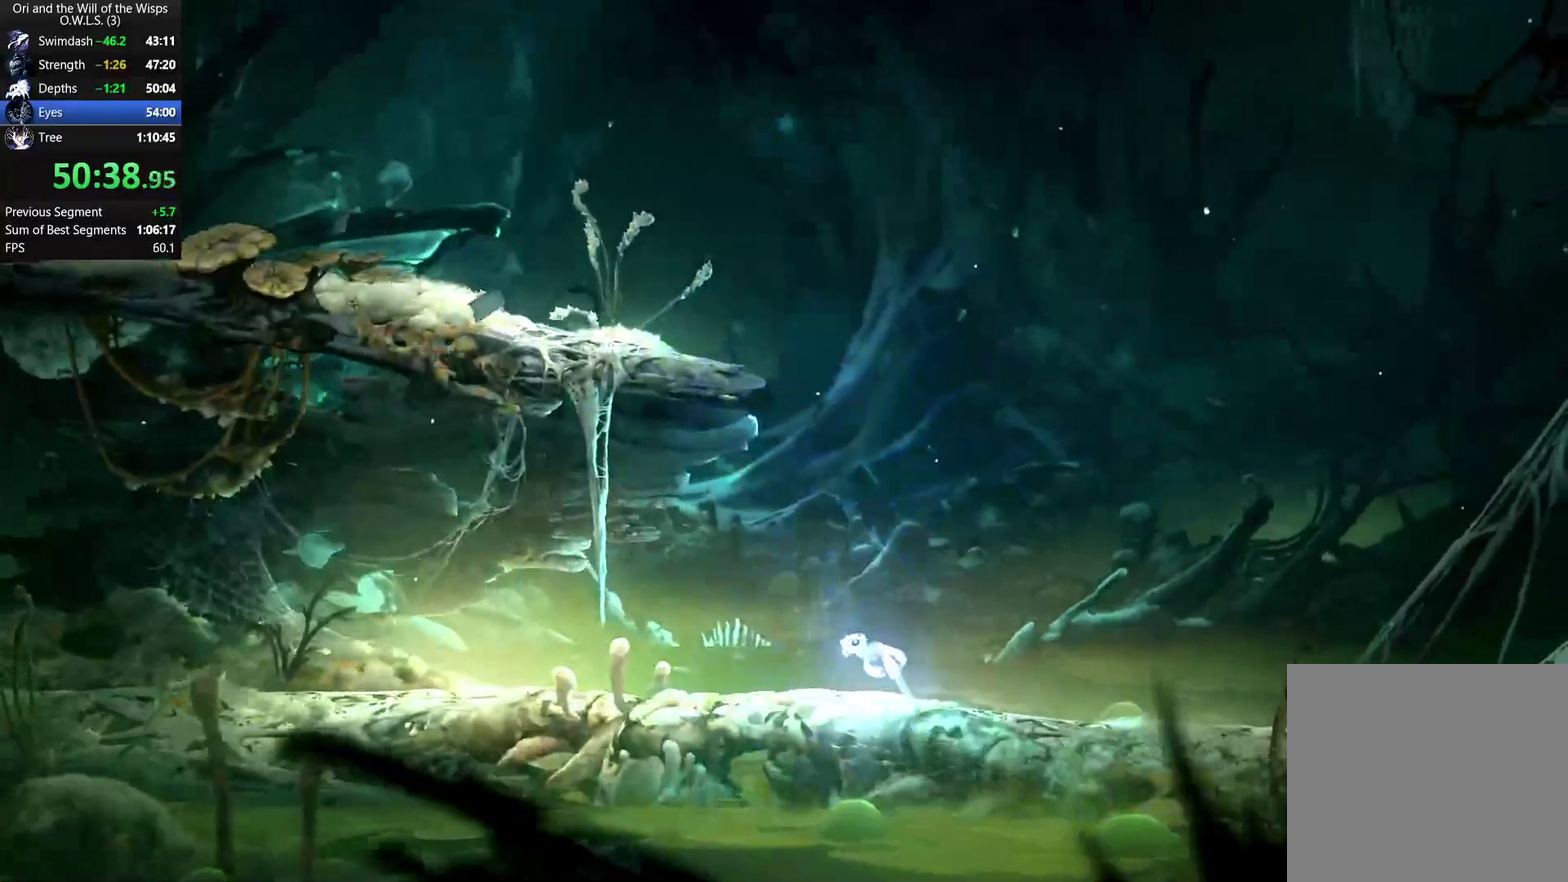
{"buttons": [], "left_stick": "right", "right_stick": "center", "events": []}
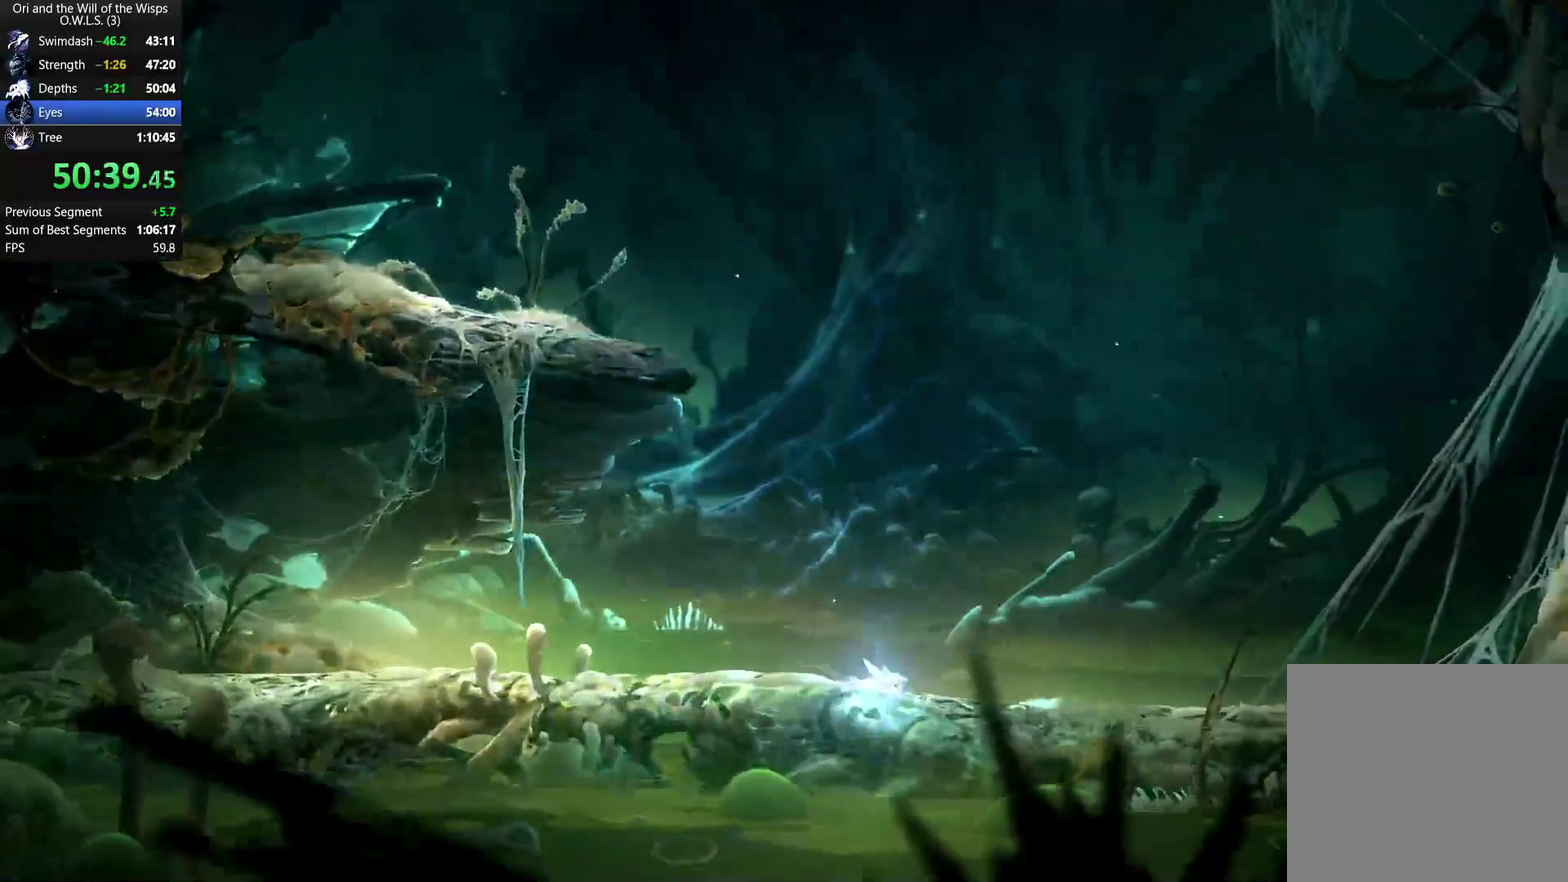
{"buttons": [], "left_stick": "right", "right_stick": "center", "events": []}
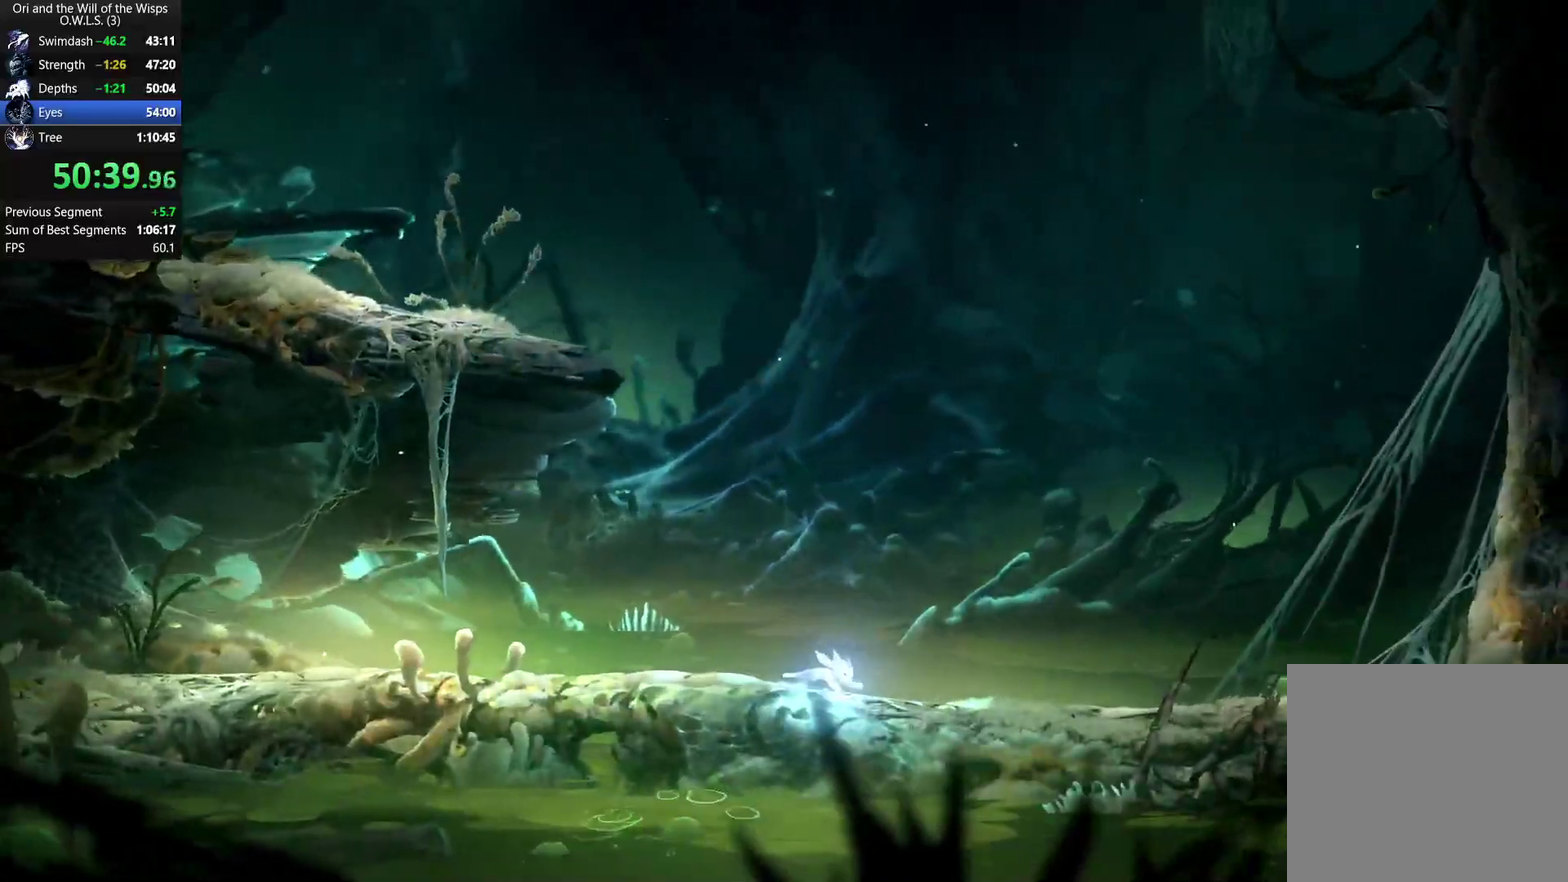
{"buttons": [], "left_stick": "right", "right_stick": "center", "events": []}
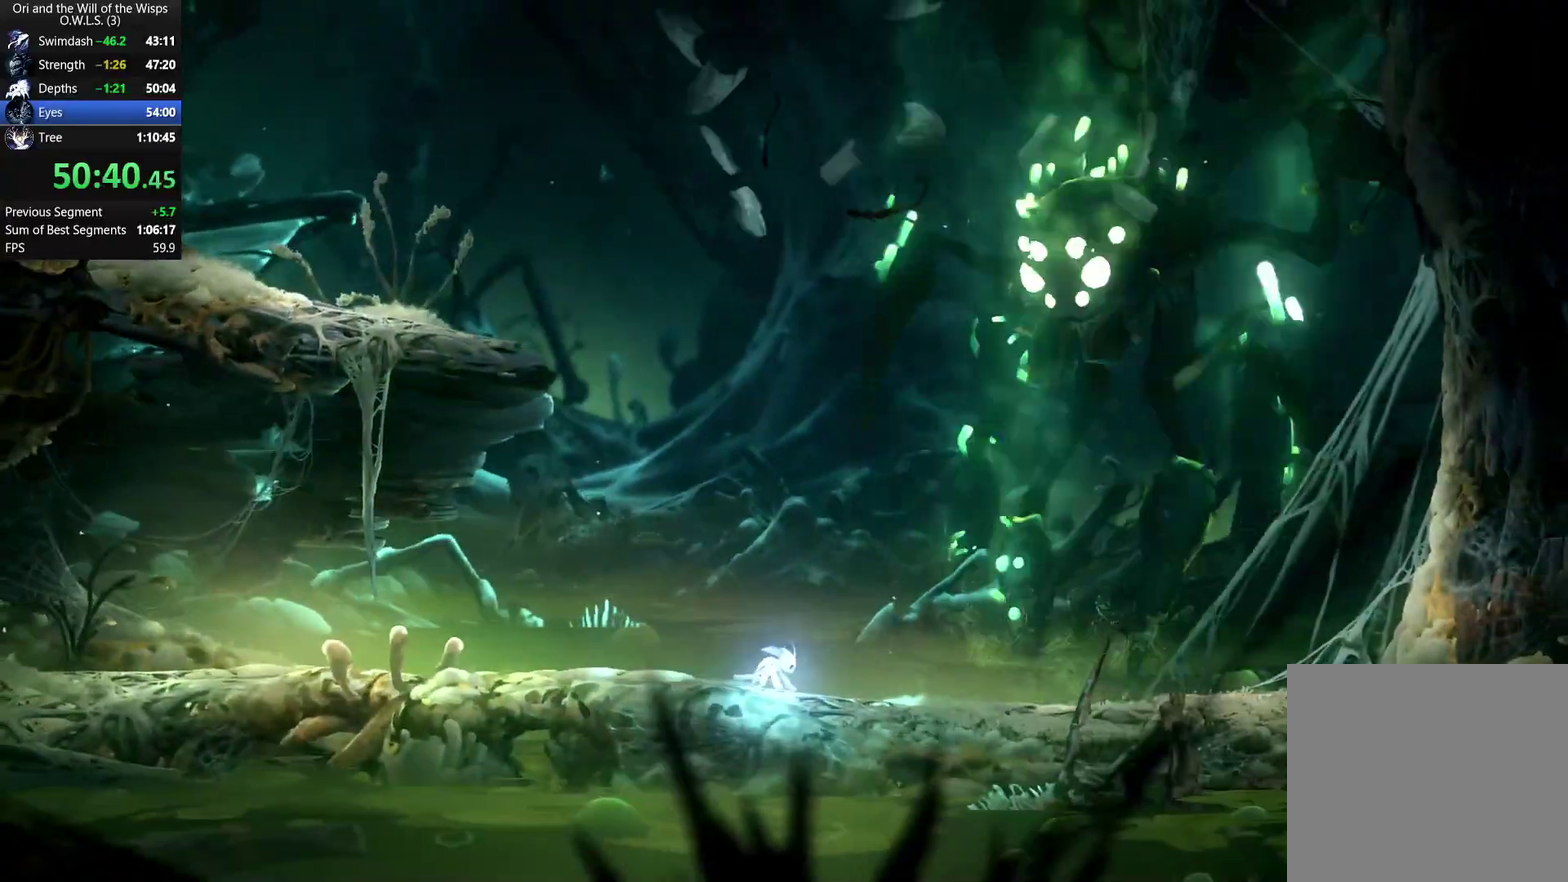
{"buttons": [], "left_stick": "right", "right_stick": "center", "events": []}
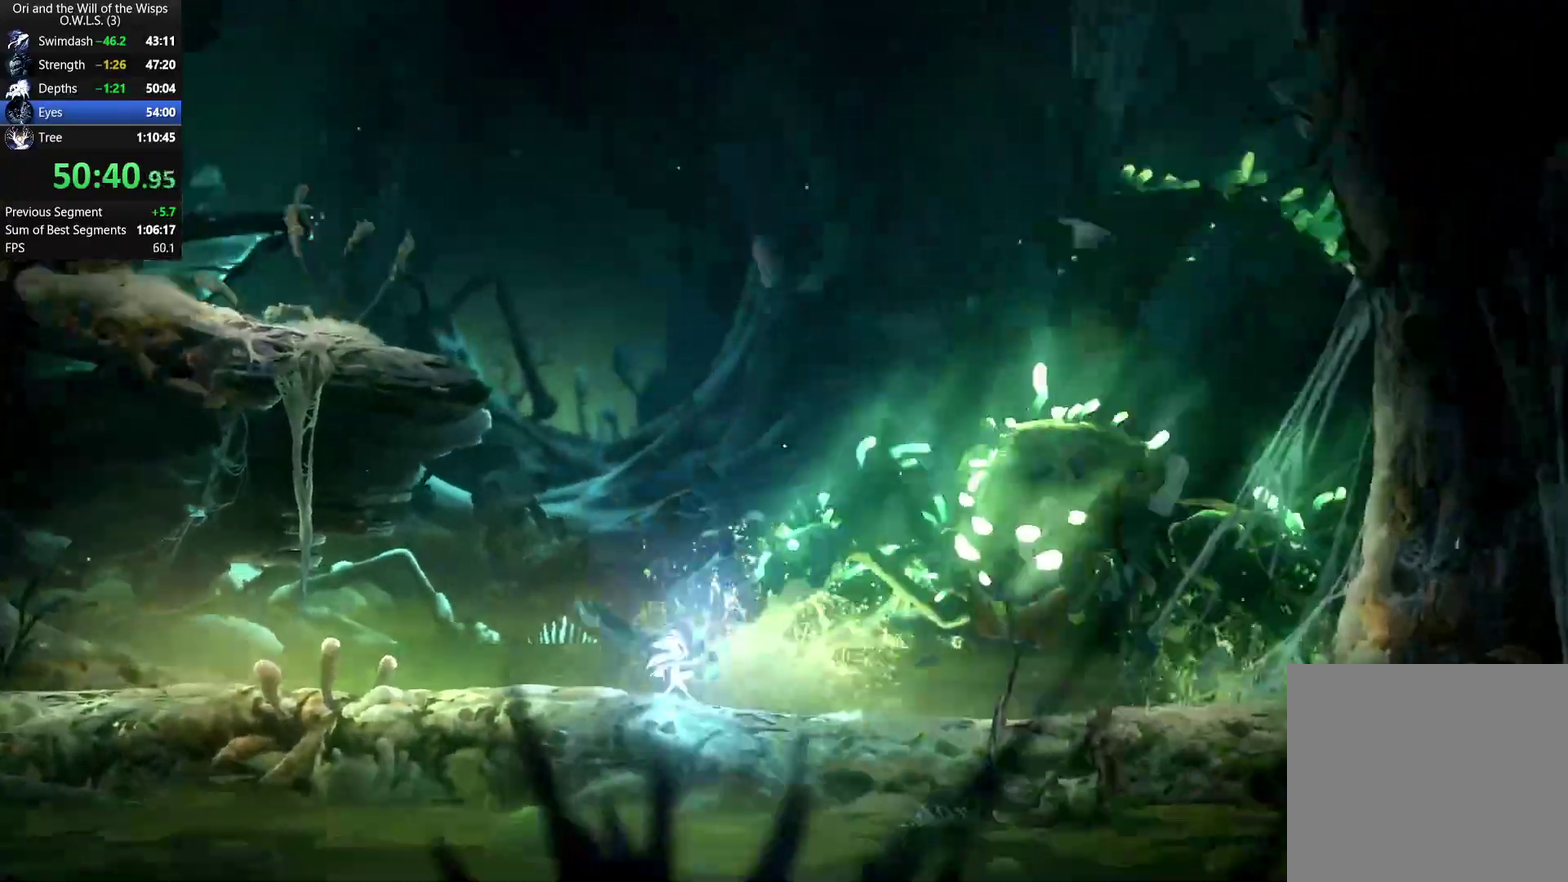
{"buttons": [], "left_stick": "right", "right_stick": "center", "events": []}
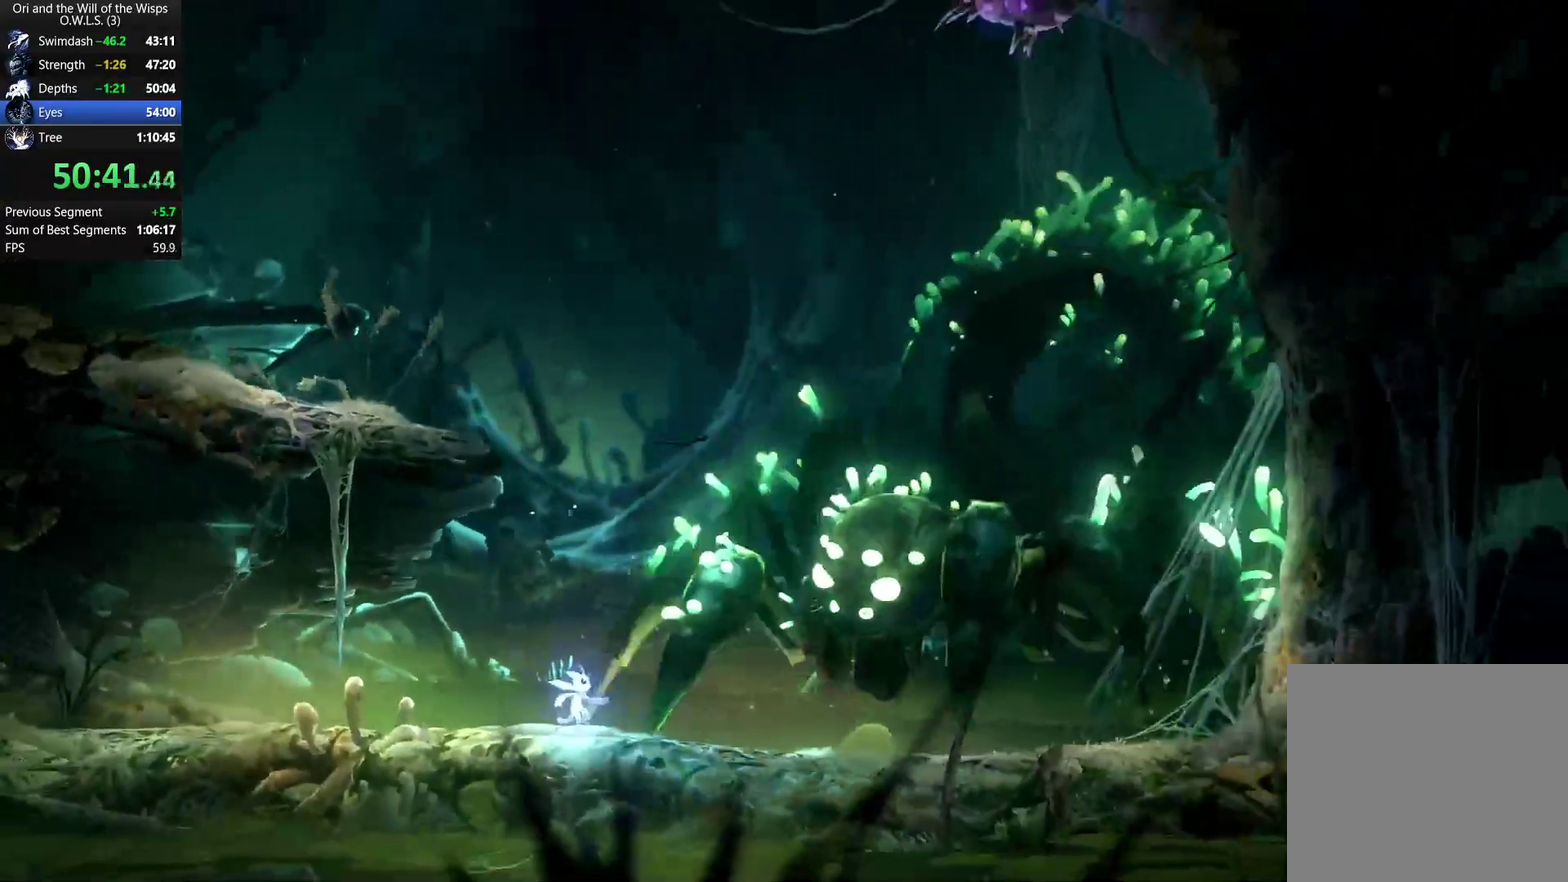
{"buttons": [], "left_stick": "center", "right_stick": "center", "events": [[283, "left_stick", "center"]]}
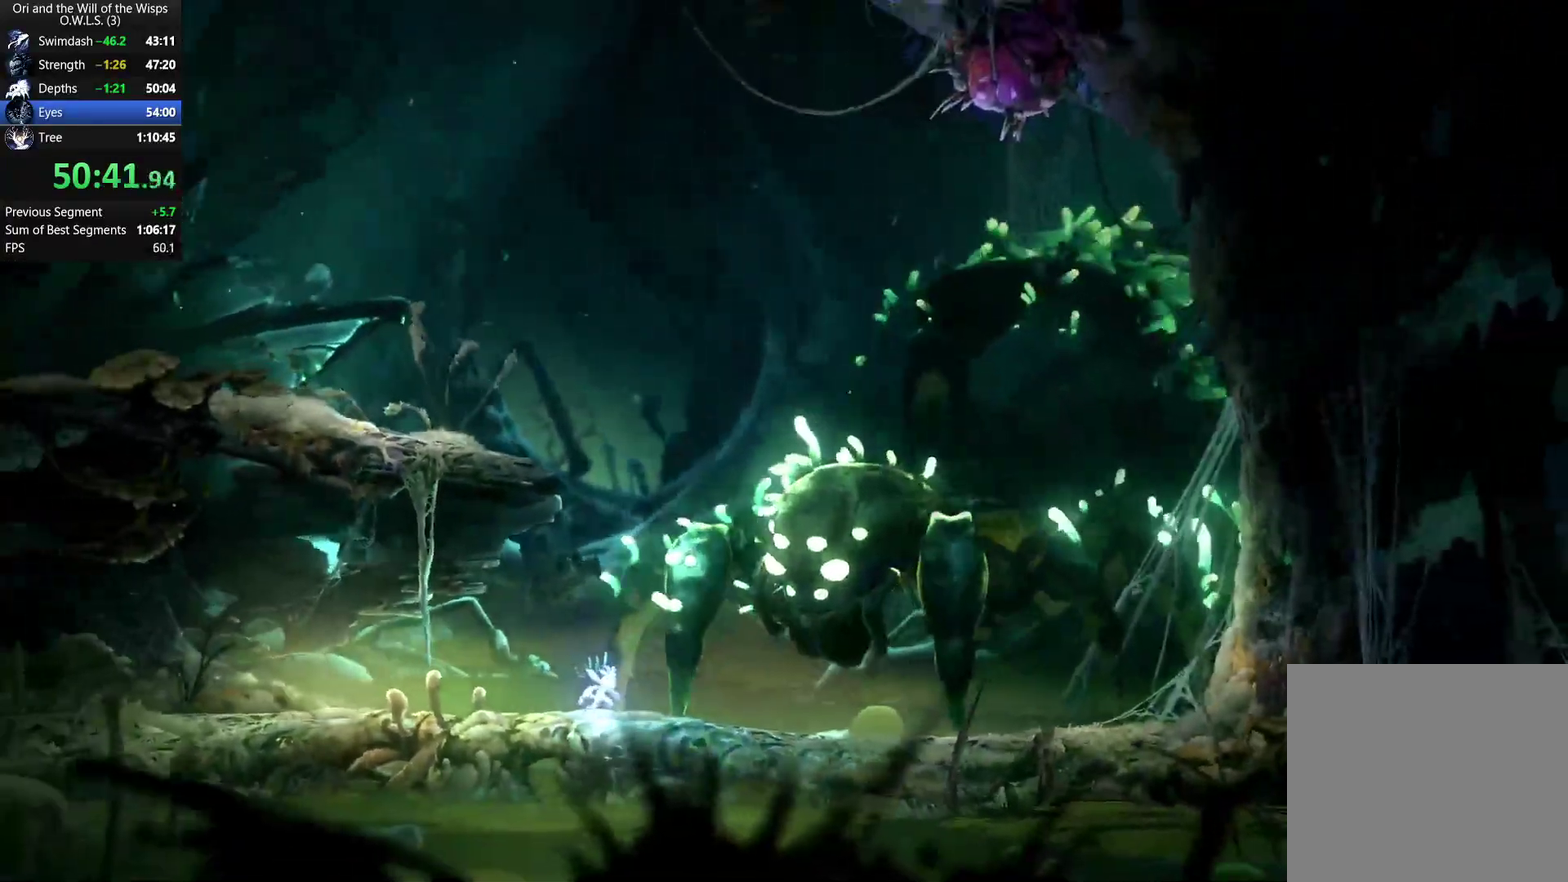
{"buttons": ["A"], "left_stick": "right", "right_stick": "center", "events": [[167, "A", "down"], [217, "left_stick", "right"], [350, "X", "down"], [400, "A", "up"], [467, "A", "down"], [467, "X", "up"]]}
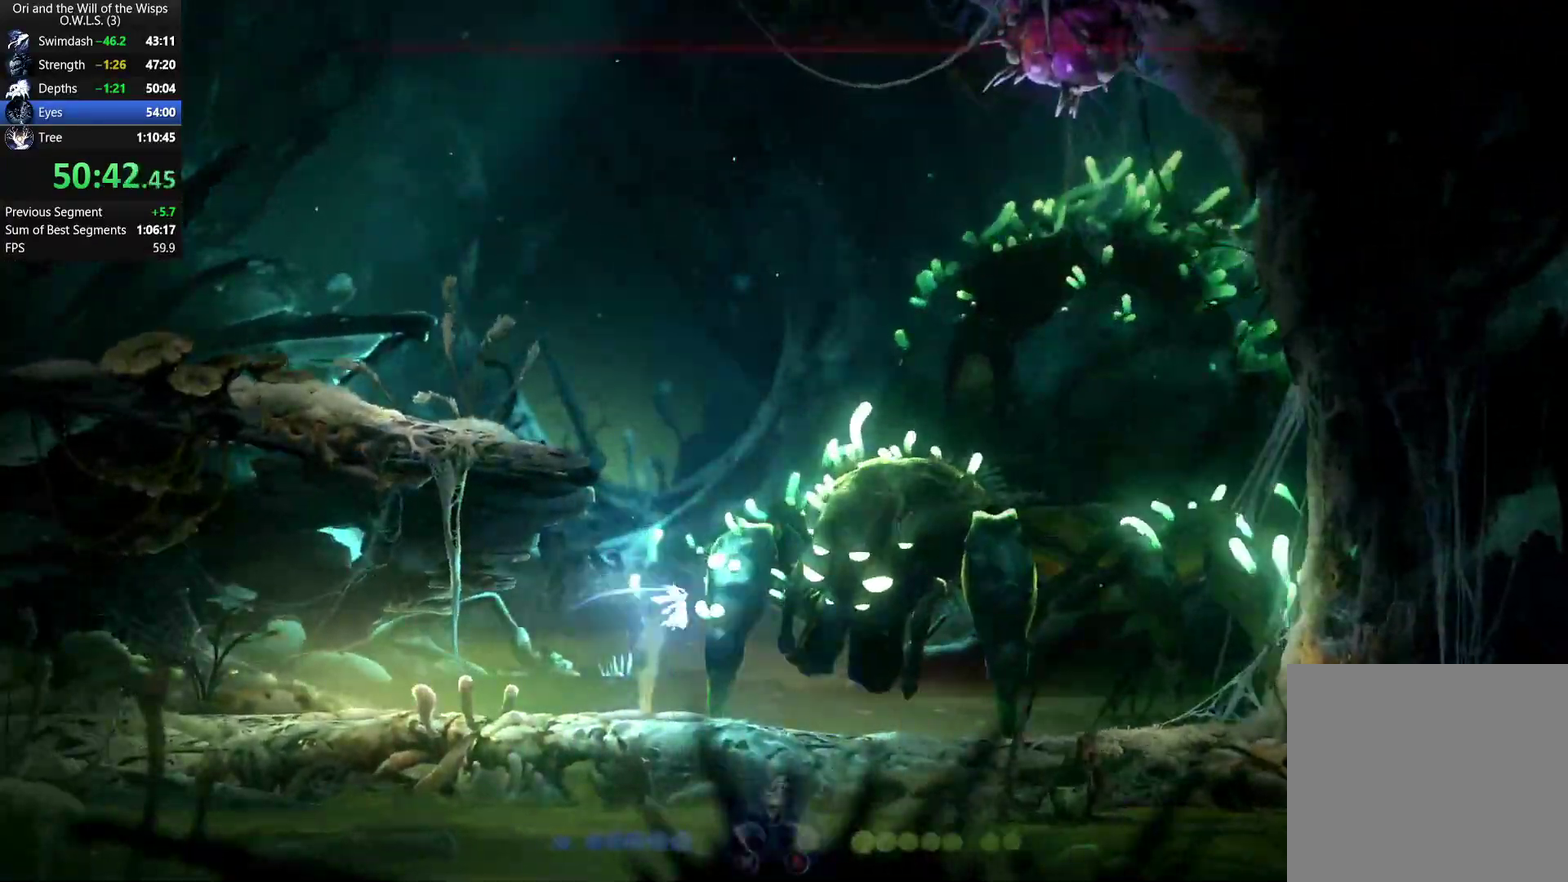
{"buttons": ["X"], "left_stick": "center", "right_stick": "center", "events": [[67, "X", "down"], [83, "A", "up"], [100, "left_stick", "center"], [150, "X", "up"], [183, "left_stick", "right"], [217, "X", "down"], [267, "X", "up"], [333, "X", "down"], [400, "X", "up"], [433, "left_stick", "center"], [450, "X", "down"]]}
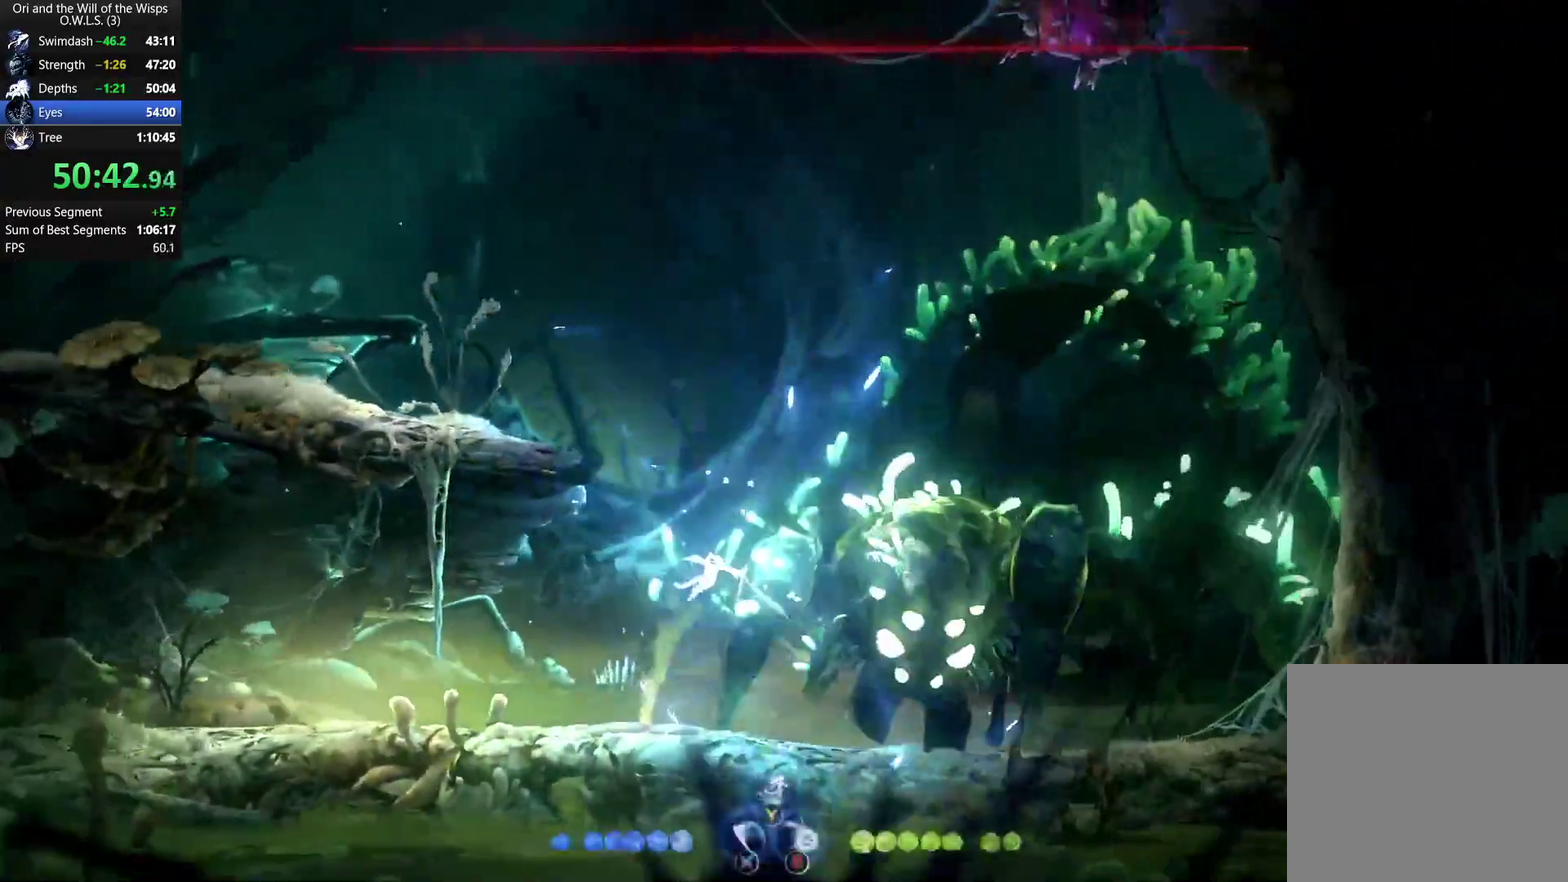
{"buttons": ["X"], "left_stick": "right", "right_stick": "center", "events": [[17, "X", "up"], [83, "X", "down"], [217, "X", "up"], [250, "A", "down"], [333, "X", "down"], [383, "A", "up"], [400, "left_stick", "right"]]}
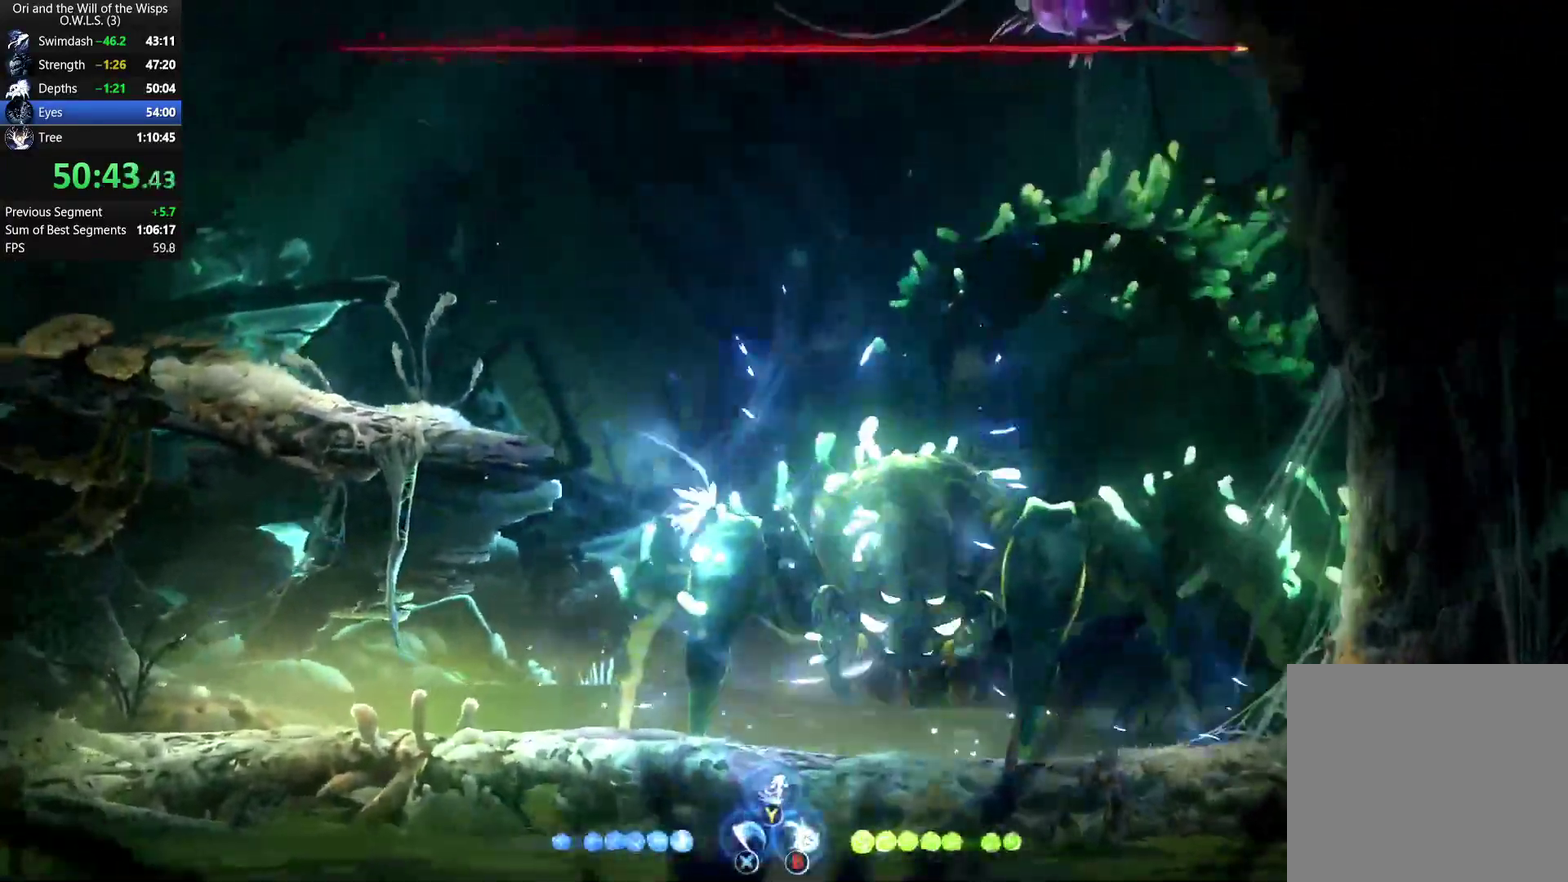
{"buttons": [], "left_stick": "center", "right_stick": "center", "events": [[17, "X", "up"], [33, "left_stick", "center"], [83, "X", "down"], [133, "X", "up"], [200, "X", "down"], [250, "X", "up"], [300, "X", "down"], [367, "X", "up"], [383, "left_stick", "right"], [433, "X", "down"], [500, "X", "up"], [500, "left_stick", "center"]]}
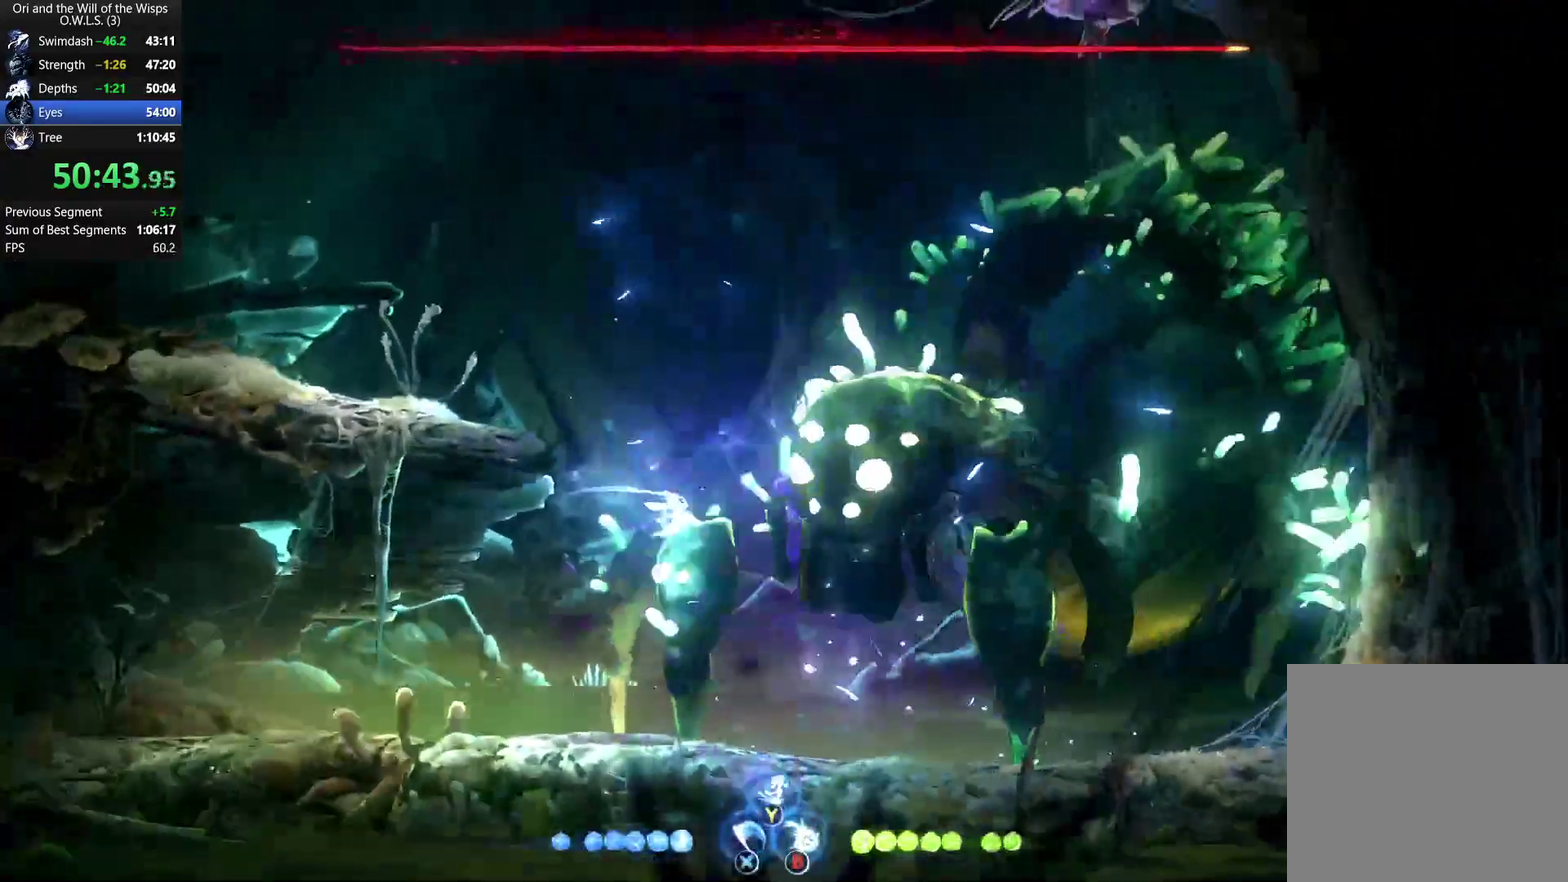
{"buttons": [], "left_stick": "up-right", "right_stick": "center", "events": [[83, "X", "down"], [183, "X", "up"], [233, "A", "down"], [333, "X", "down"], [400, "A", "up"], [450, "X", "up"], [467, "left_stick", "up-right"]]}
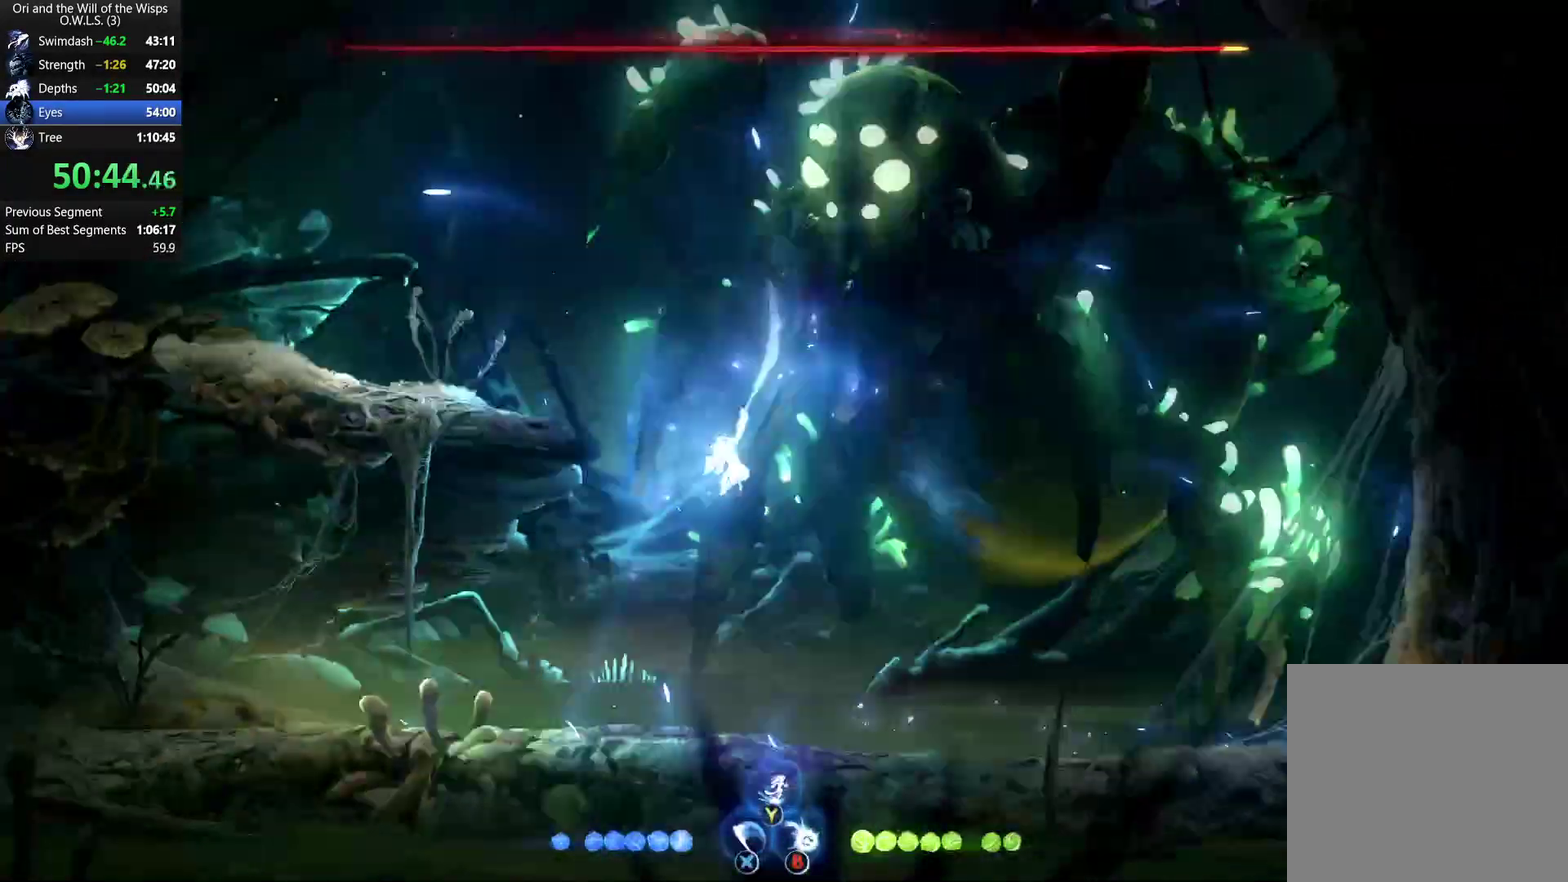
{"buttons": ["R1"], "left_stick": "right", "right_stick": "center", "events": [[50, "B", "down"], [133, "B", "up"], [417, "R1", "down"], [417, "left_stick", "right"]]}
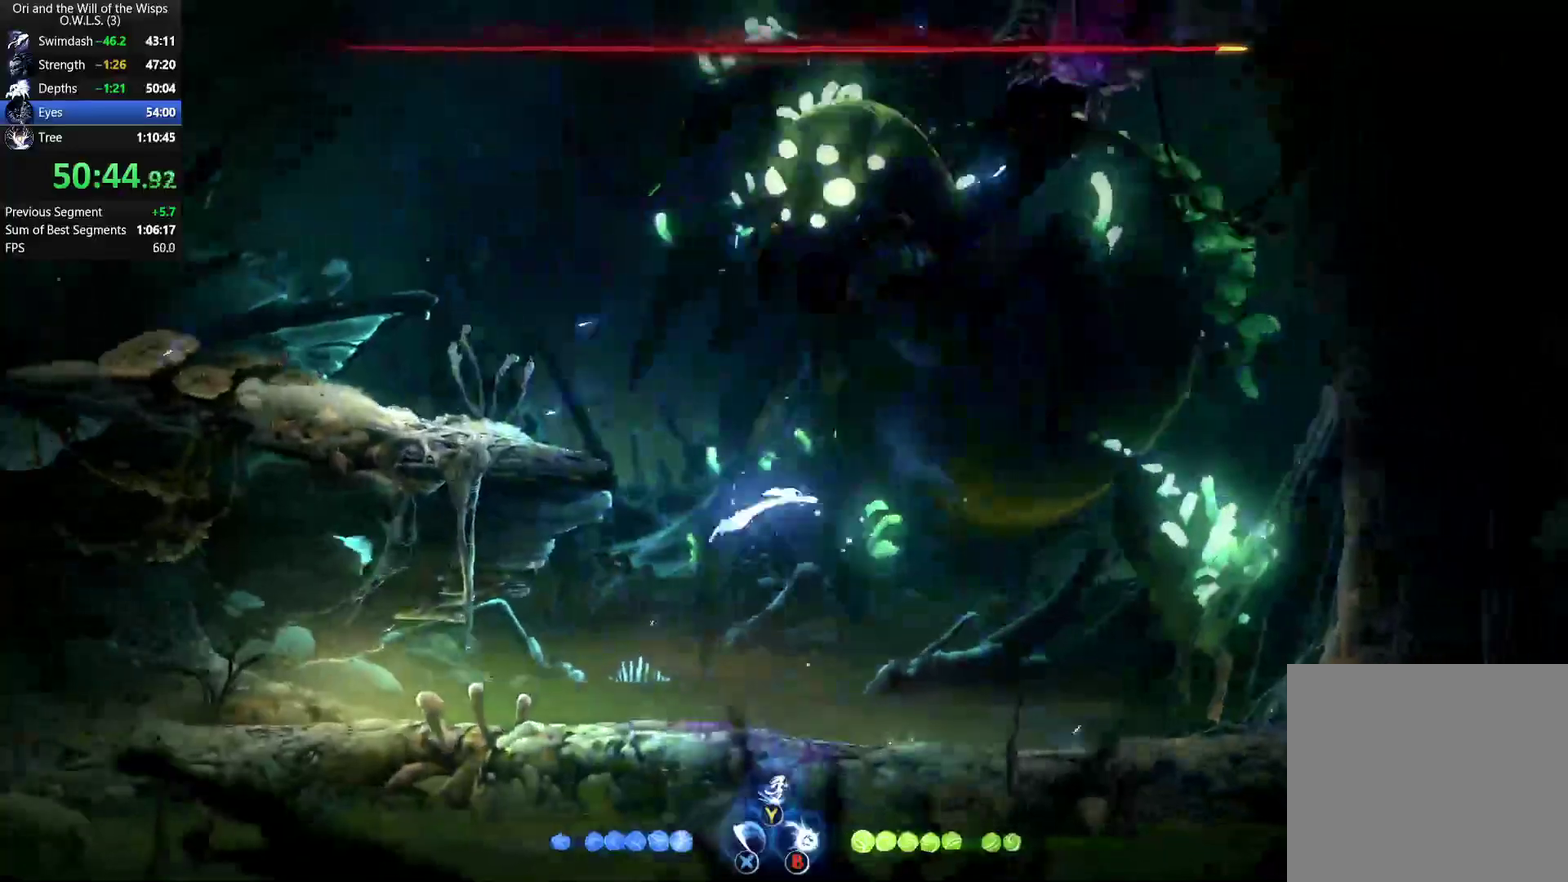
{"buttons": [], "left_stick": "left", "right_stick": "center", "events": [[17, "R1", "up"], [267, "left_stick", "center"], [417, "left_stick", "left"]]}
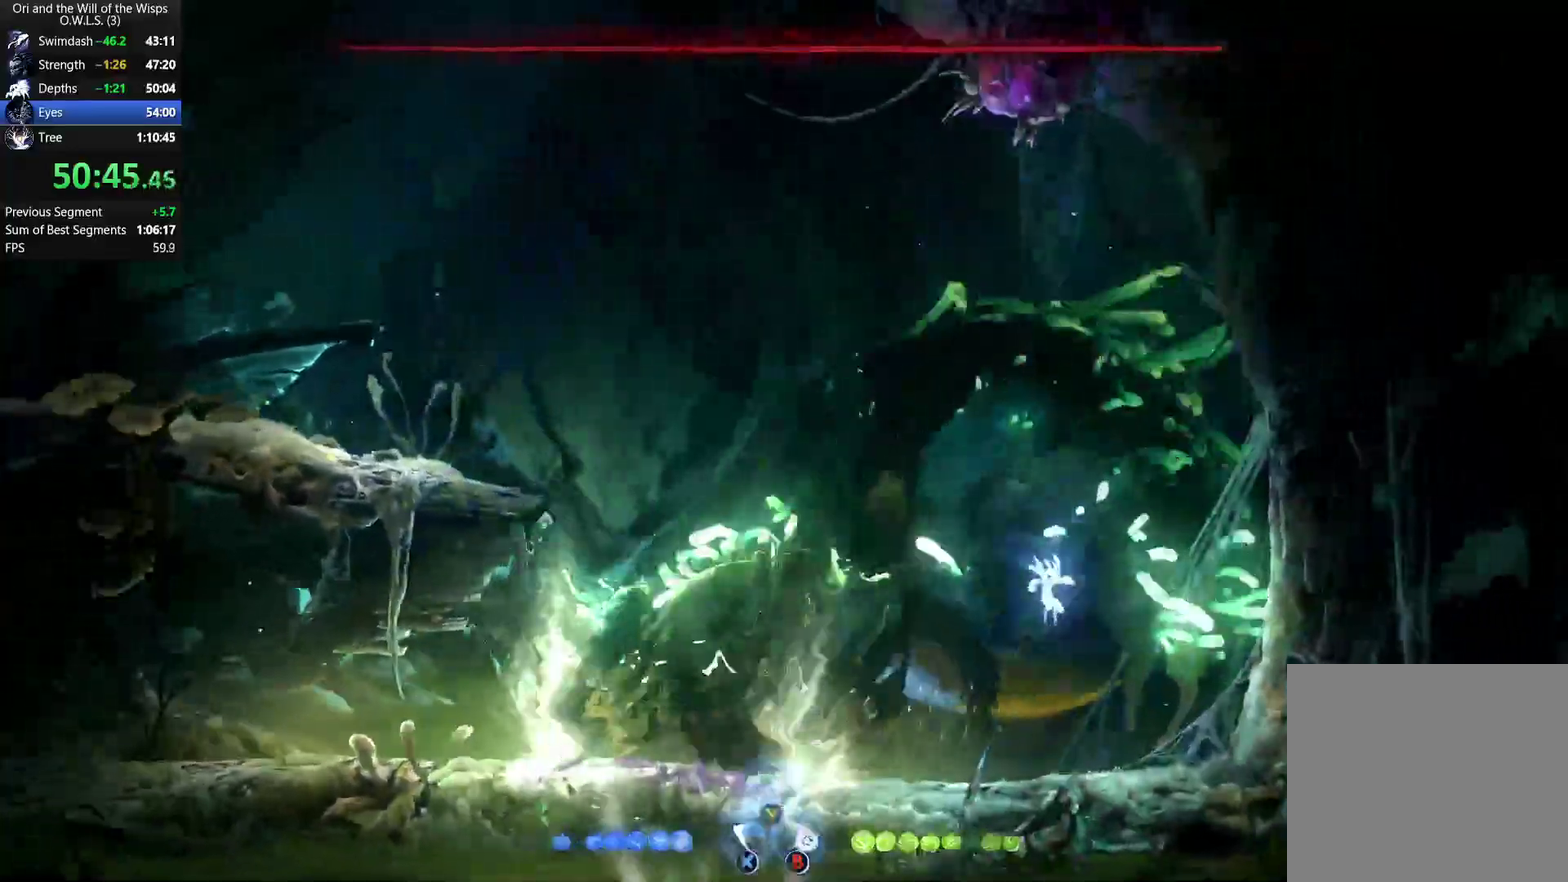
{"buttons": ["X"], "left_stick": "center", "right_stick": "center", "events": [[67, "X", "down"], [250, "left_stick", "center"], [300, "X", "up"], [367, "X", "down"]]}
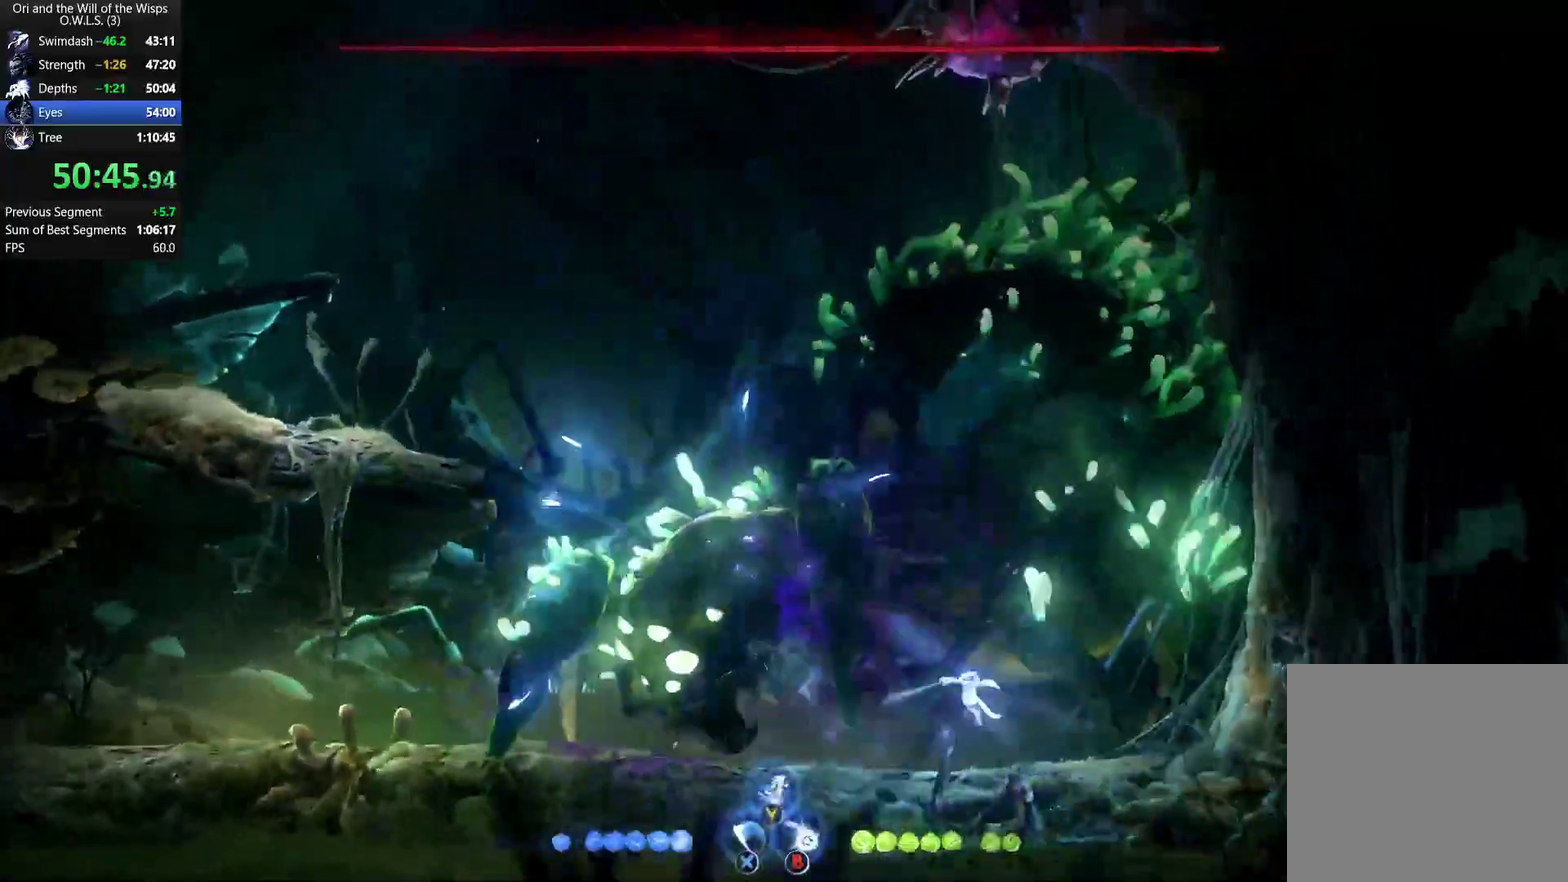
{"buttons": ["A"], "left_stick": "center", "right_stick": "center", "events": [[117, "left_stick", "left"], [233, "left_stick", "center"], [283, "X", "up"], [350, "X", "down"], [467, "X", "up"], [500, "A", "down"]]}
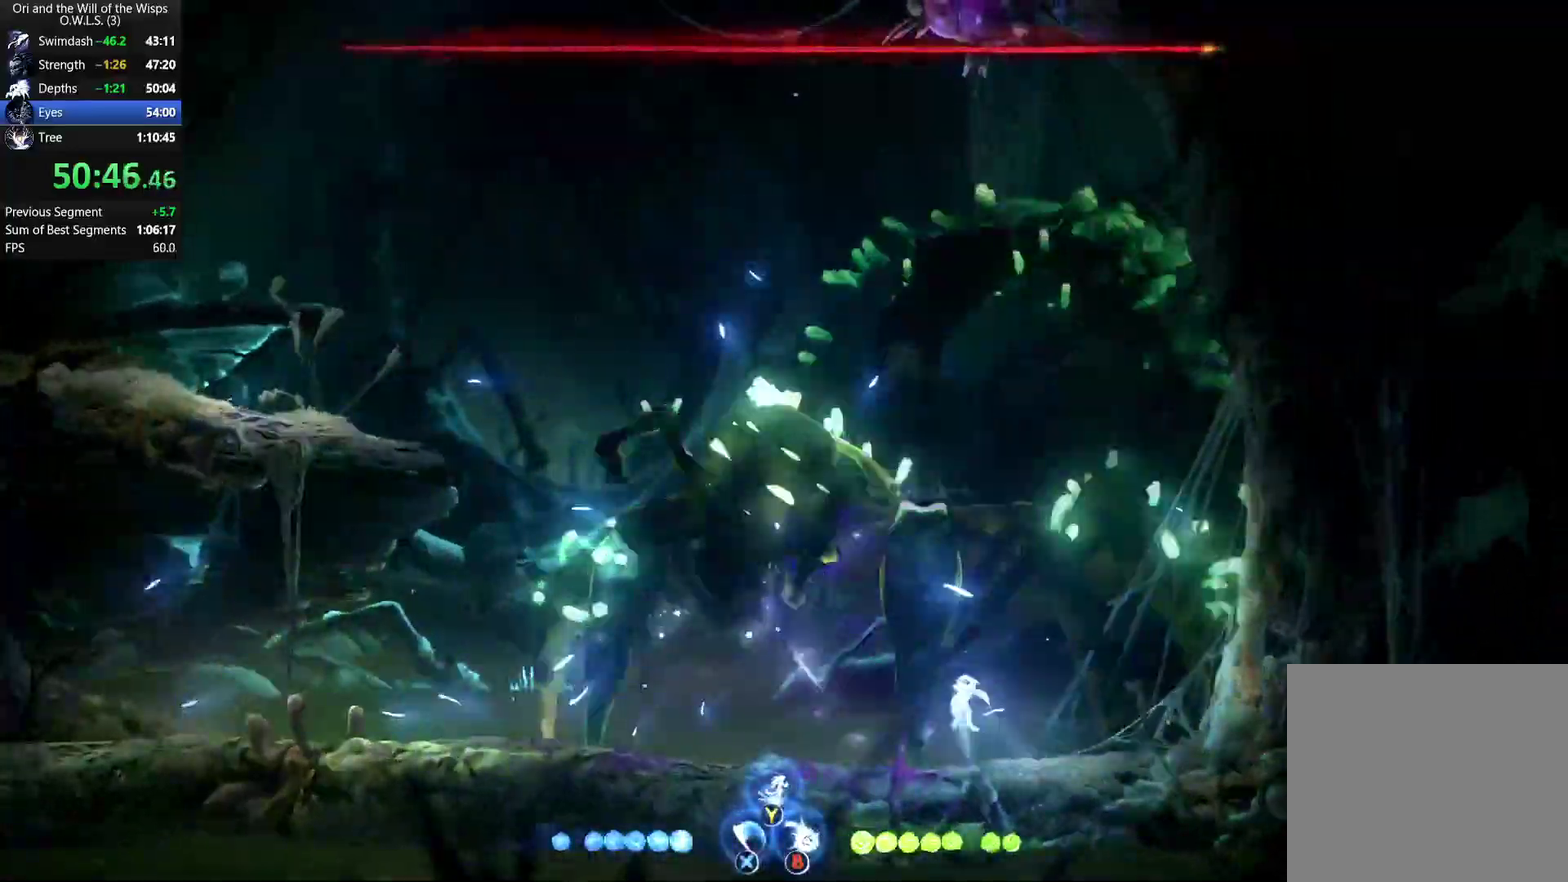
{"buttons": ["X"], "left_stick": "left", "right_stick": "center", "events": [[100, "X", "down"], [150, "A", "up"], [333, "X", "up"], [383, "X", "down"], [433, "left_stick", "left"], [450, "X", "up"], [500, "X", "down"]]}
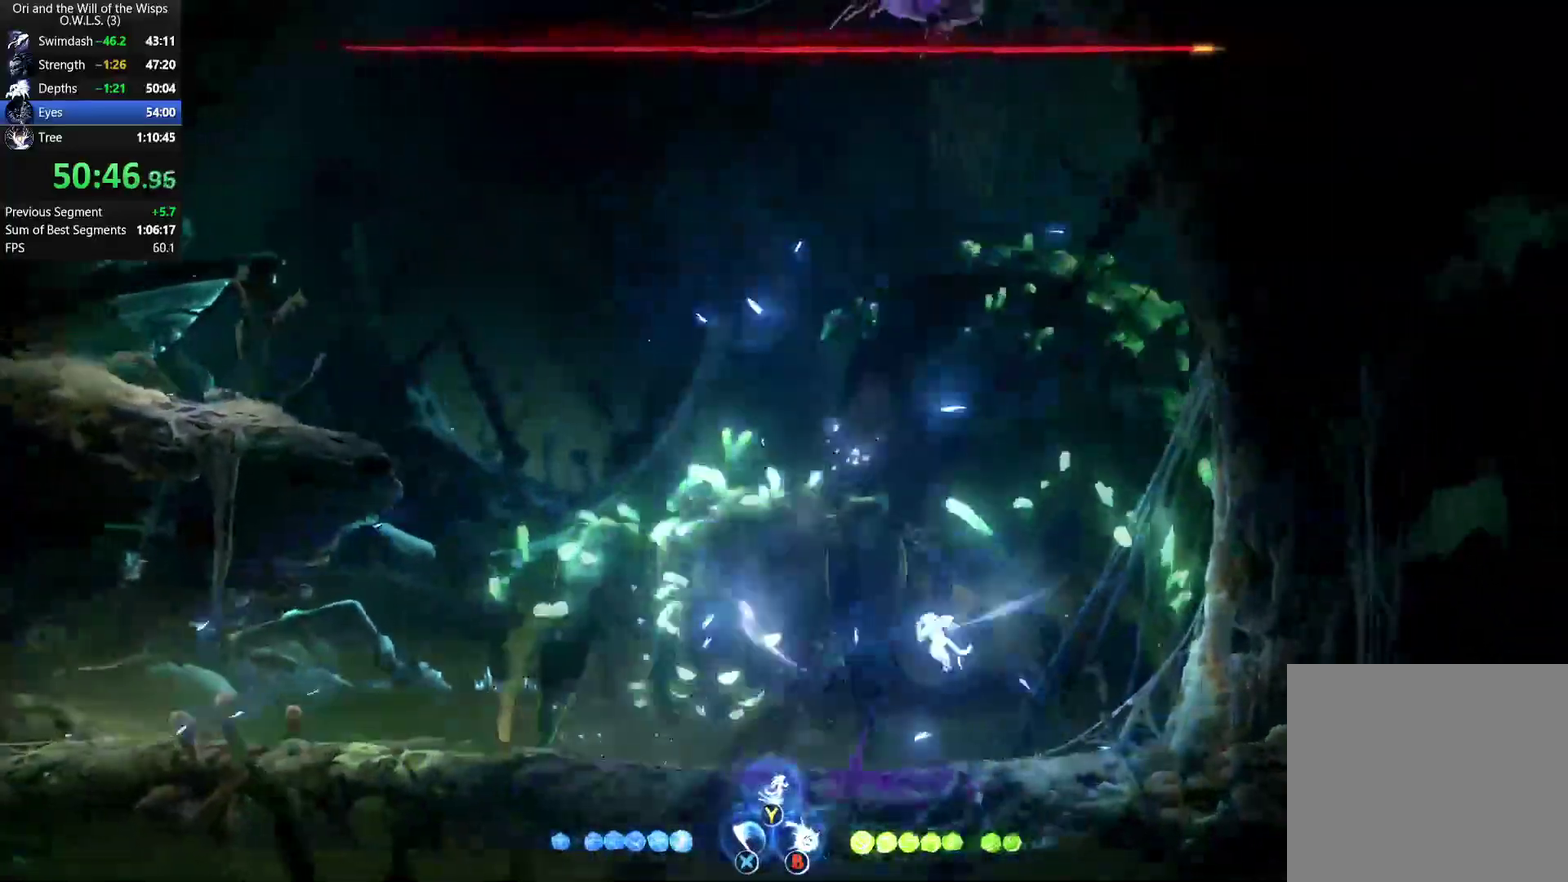
{"buttons": ["X"], "left_stick": "center", "right_stick": "center", "events": [[50, "left_stick", "center"], [67, "X", "up"], [133, "X", "down"], [200, "X", "up"], [267, "X", "down"], [333, "X", "up"], [400, "X", "down"]]}
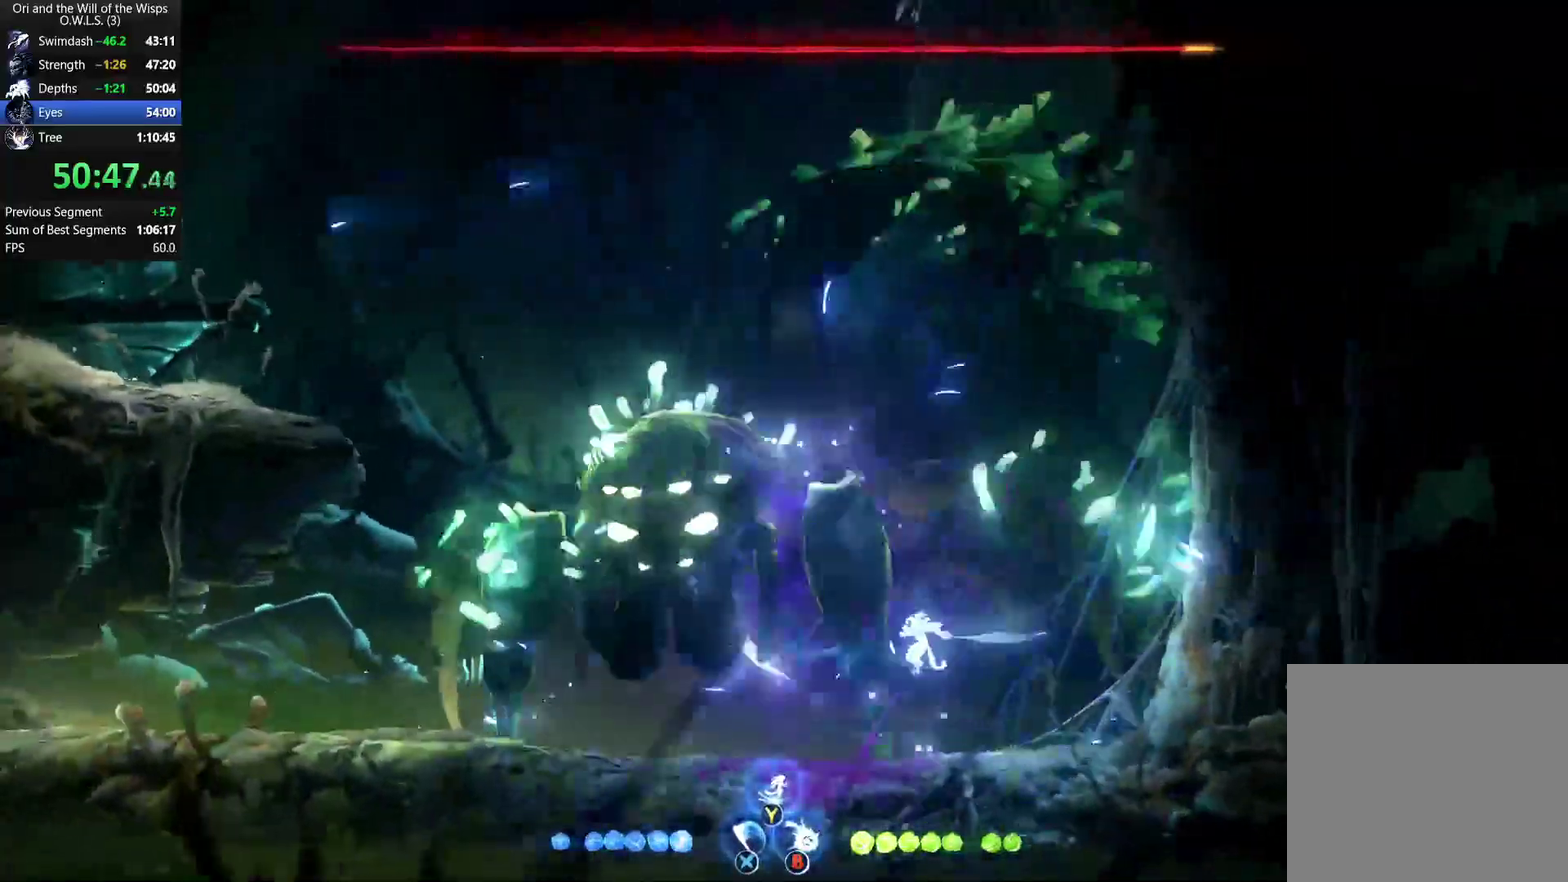
{"buttons": ["X"], "left_stick": "center", "right_stick": "center", "events": [[17, "X", "up"], [67, "A", "down"], [150, "X", "down"], [183, "A", "up"], [267, "X", "up"], [350, "X", "down"], [417, "X", "up"], [483, "X", "down"]]}
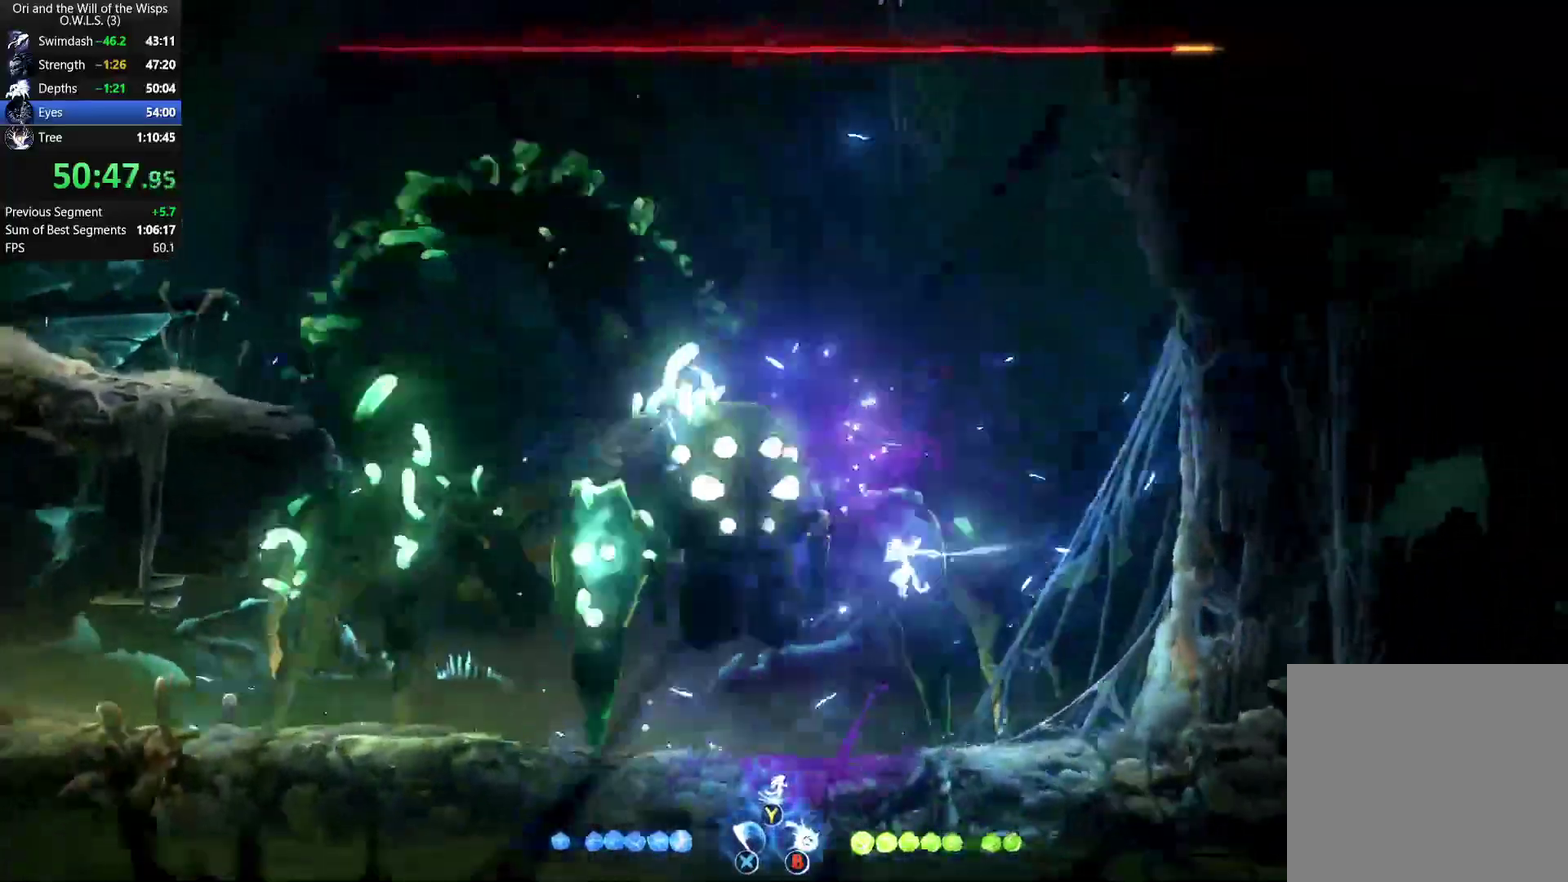
{"buttons": [], "left_stick": "center", "right_stick": "center"}
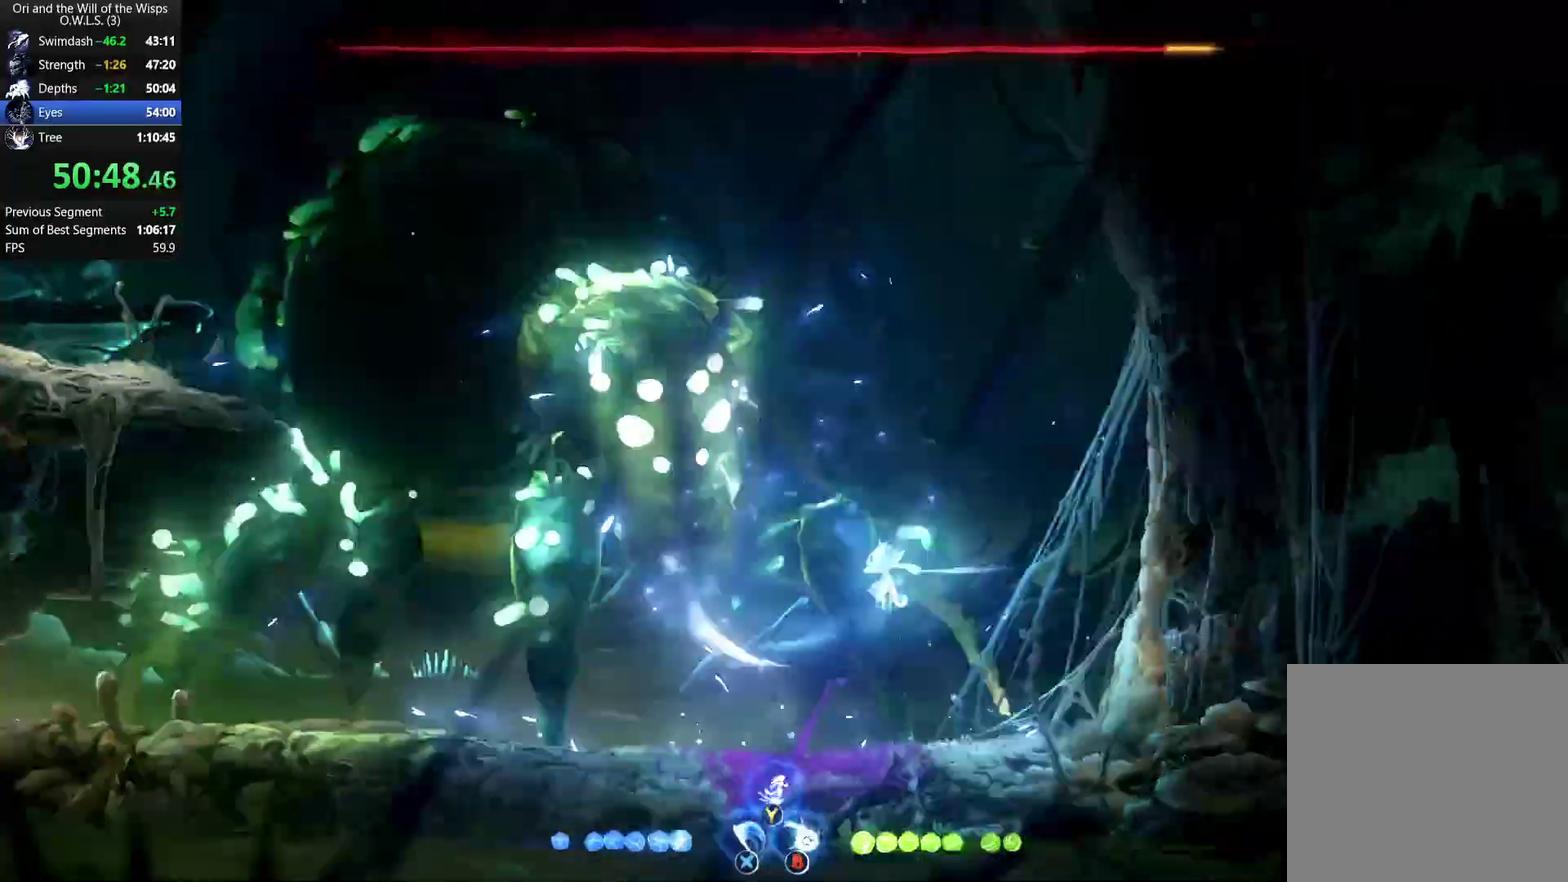
{"buttons": ["R1"], "left_stick": "right", "right_stick": "center", "events": [[50, "A", "down"], [100, "left_stick", "up"], [133, "A", "up"], [150, "left_stick", "up-left"], [183, "B", "down"], [283, "B", "up"], [367, "left_stick", "center"], [417, "left_stick", "right"], [467, "R1", "down"]]}